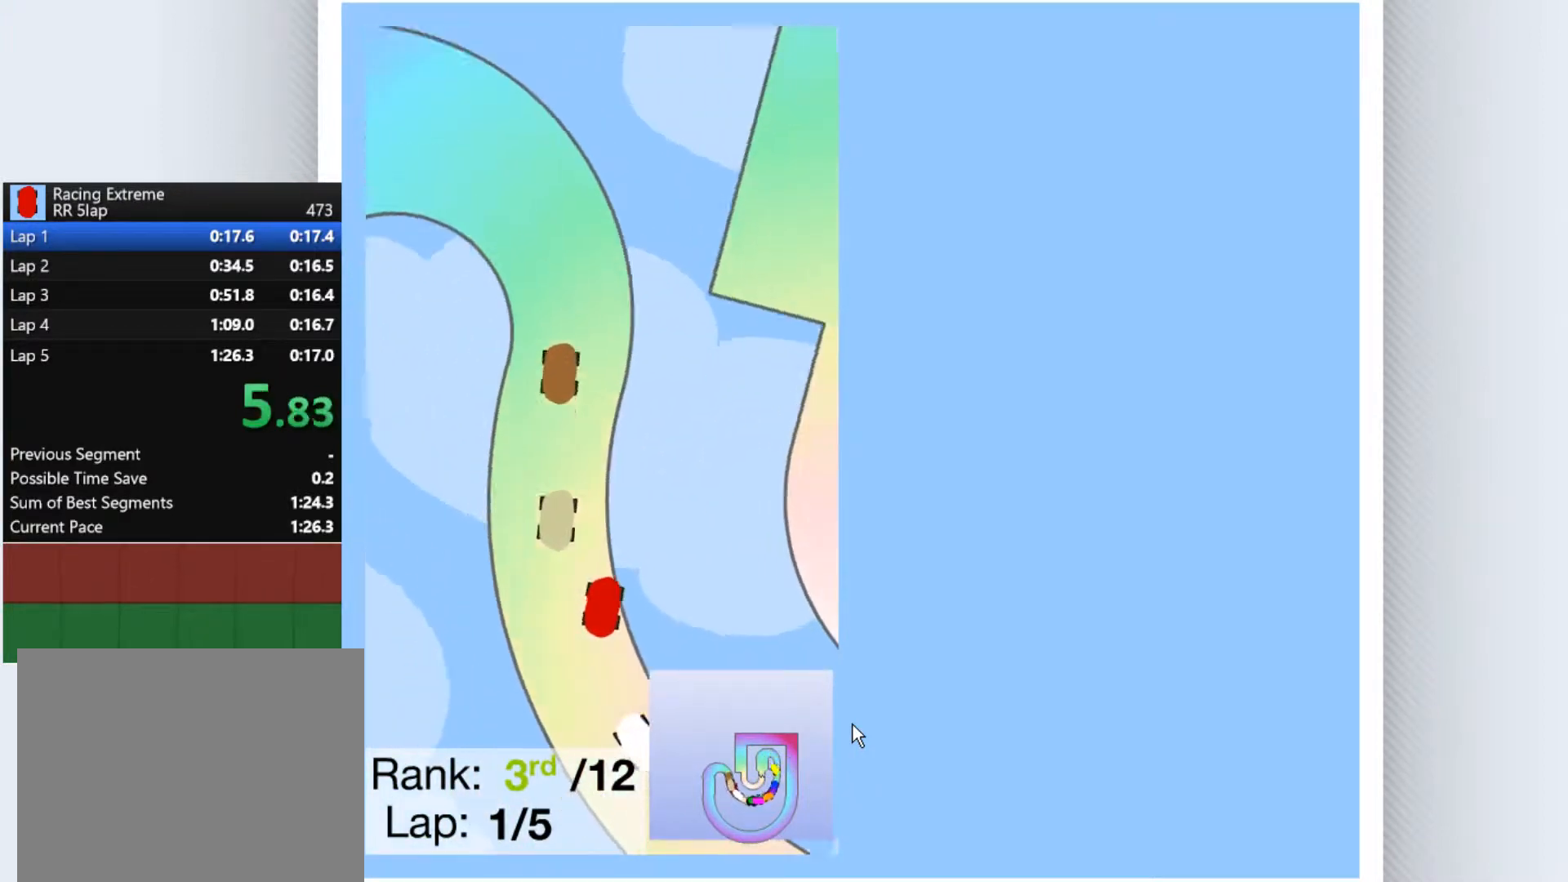
Gameplay with keyboard; each line is a JSON object with the keys held at the frame after it. "events" lists presses ("down") and releases ("up") of "down", "left", "right" and "up" between this image and that frame as [ms after this image, input, new state], when the widget could be followed in between. No other keys are recorded. Mouse input is not recorded.
{"keys": ["up"], "events": [[433, "left", "up"]]}
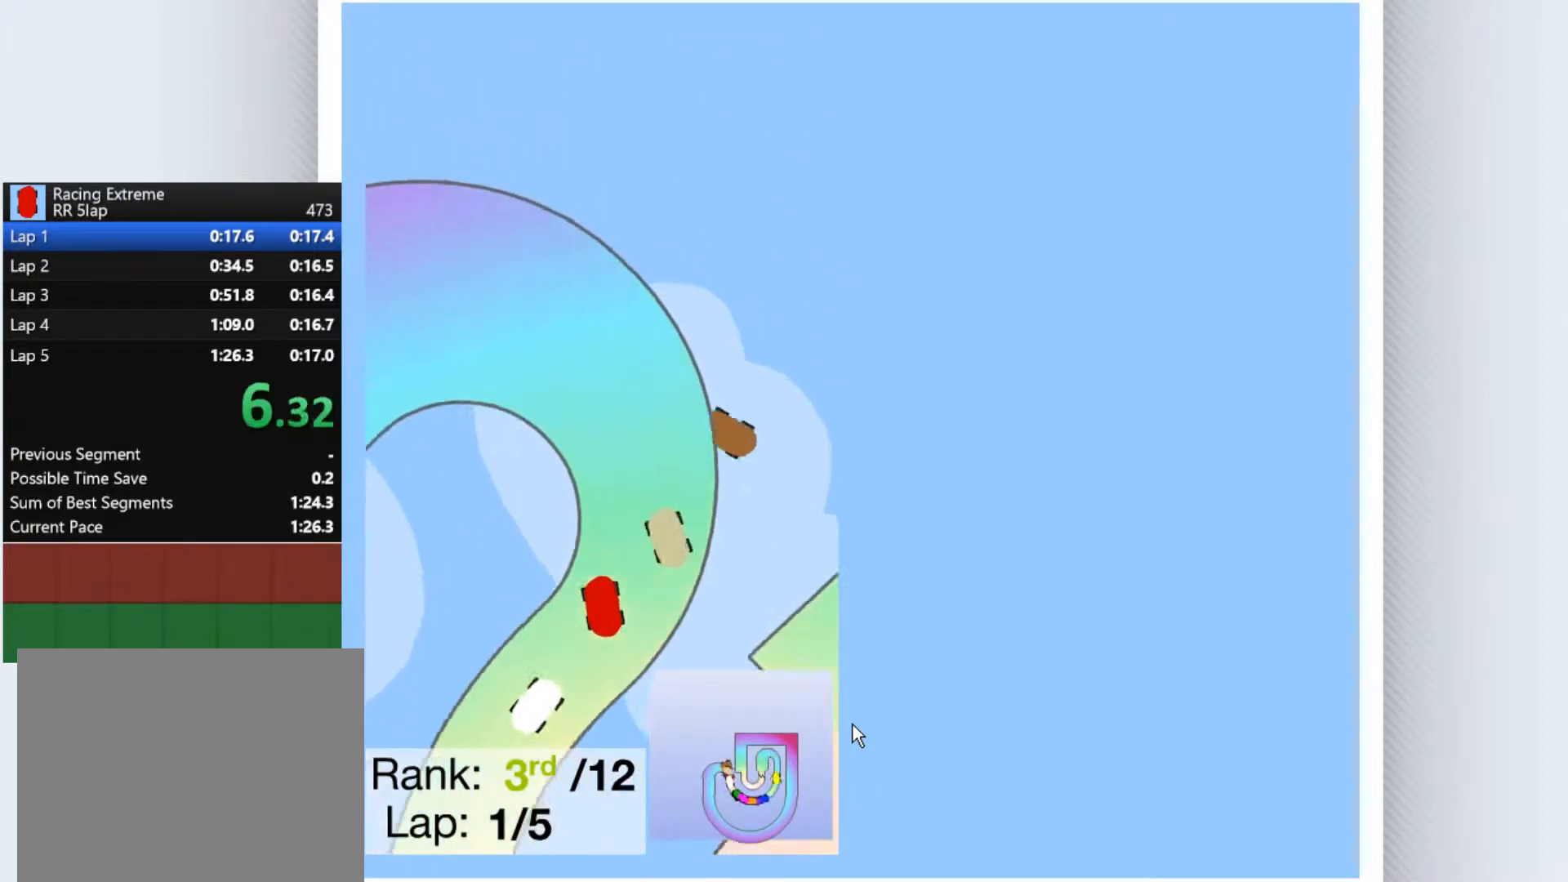
{"keys": ["left", "up"], "events": [[33, "left", "down"]]}
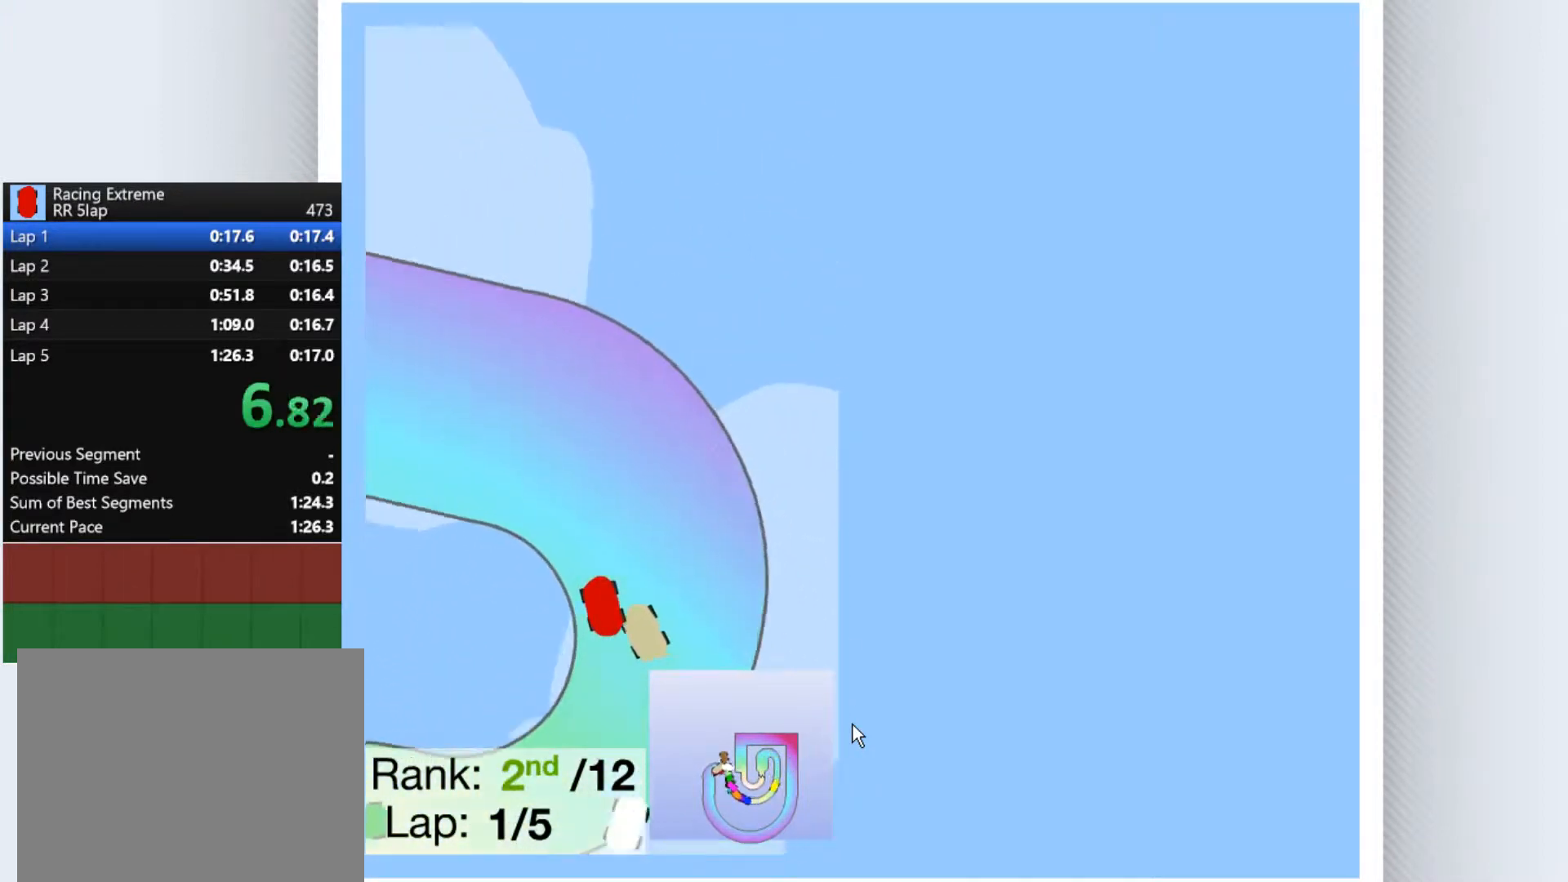
{"keys": ["up"], "events": [[467, "left", "up"]]}
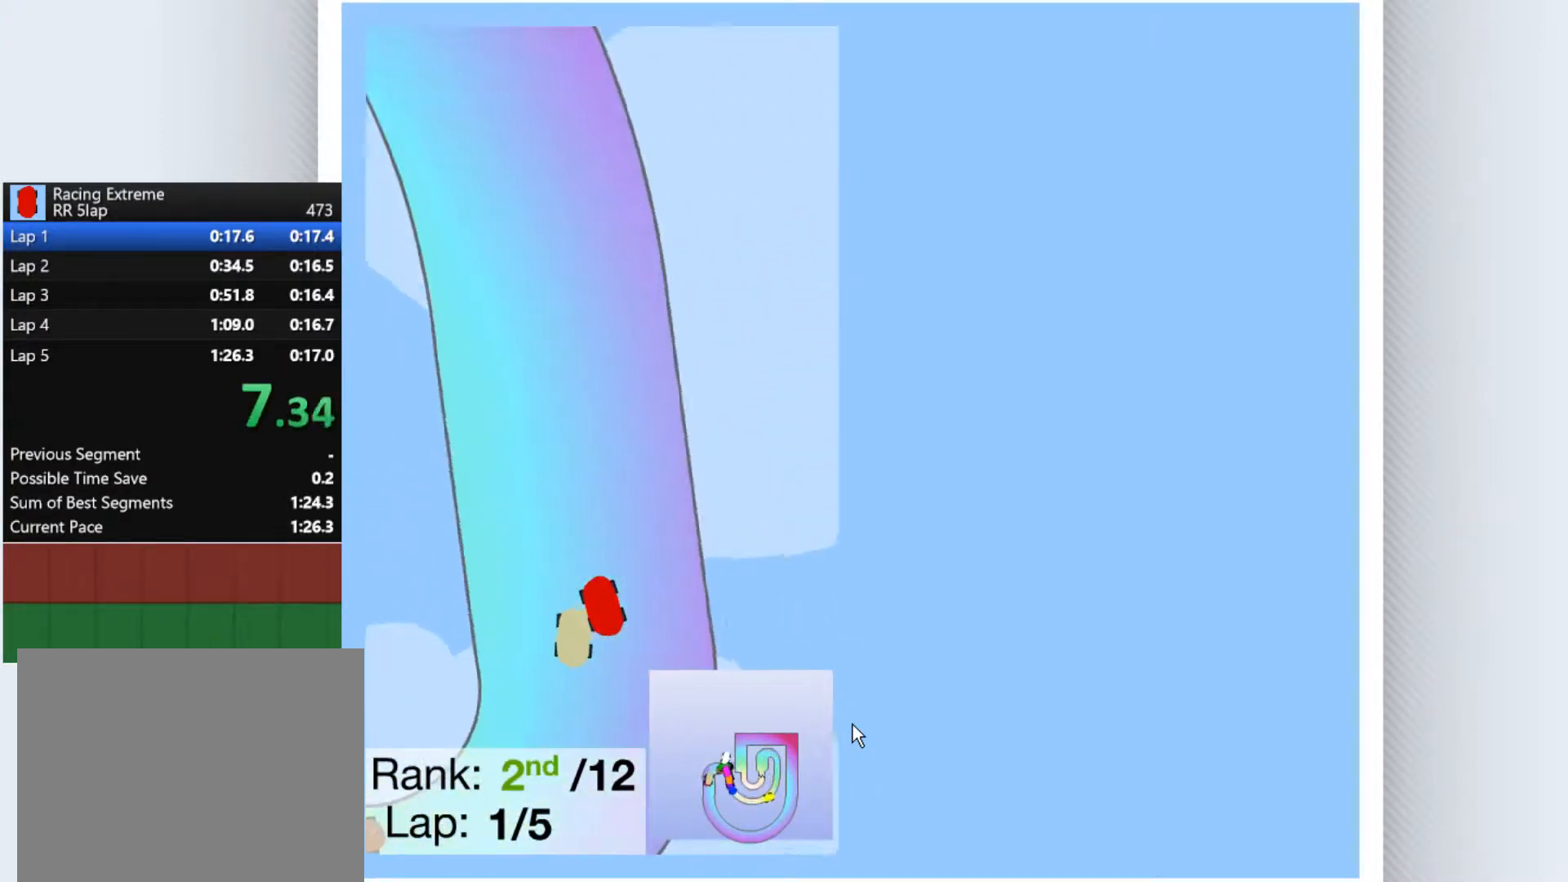
{"keys": ["up"], "events": []}
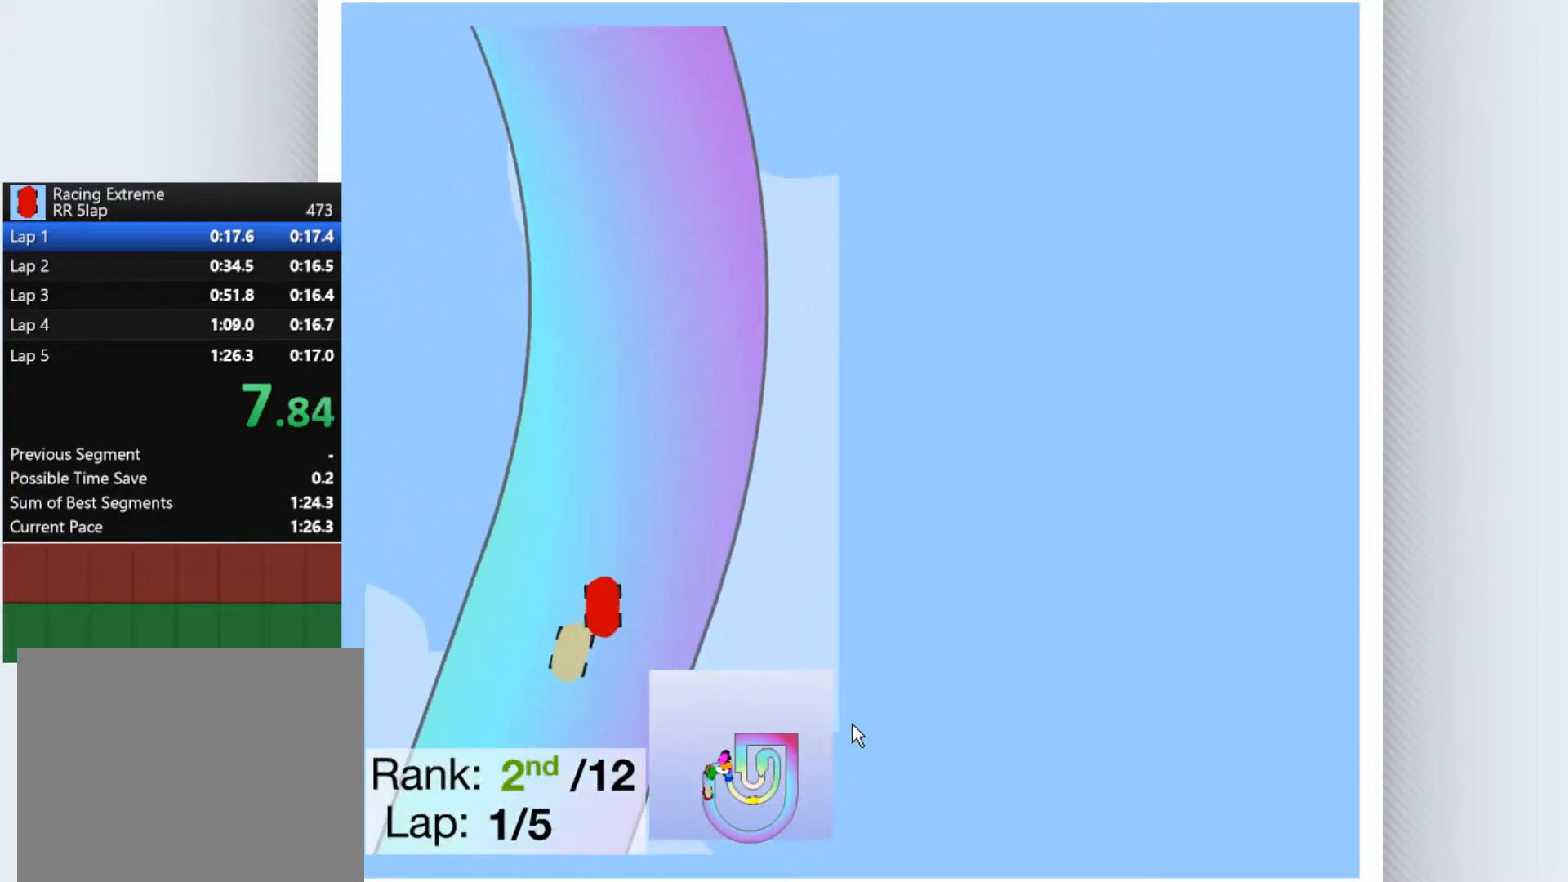
{"keys": ["up"], "events": [[233, "left", "down"], [400, "left", "up"]]}
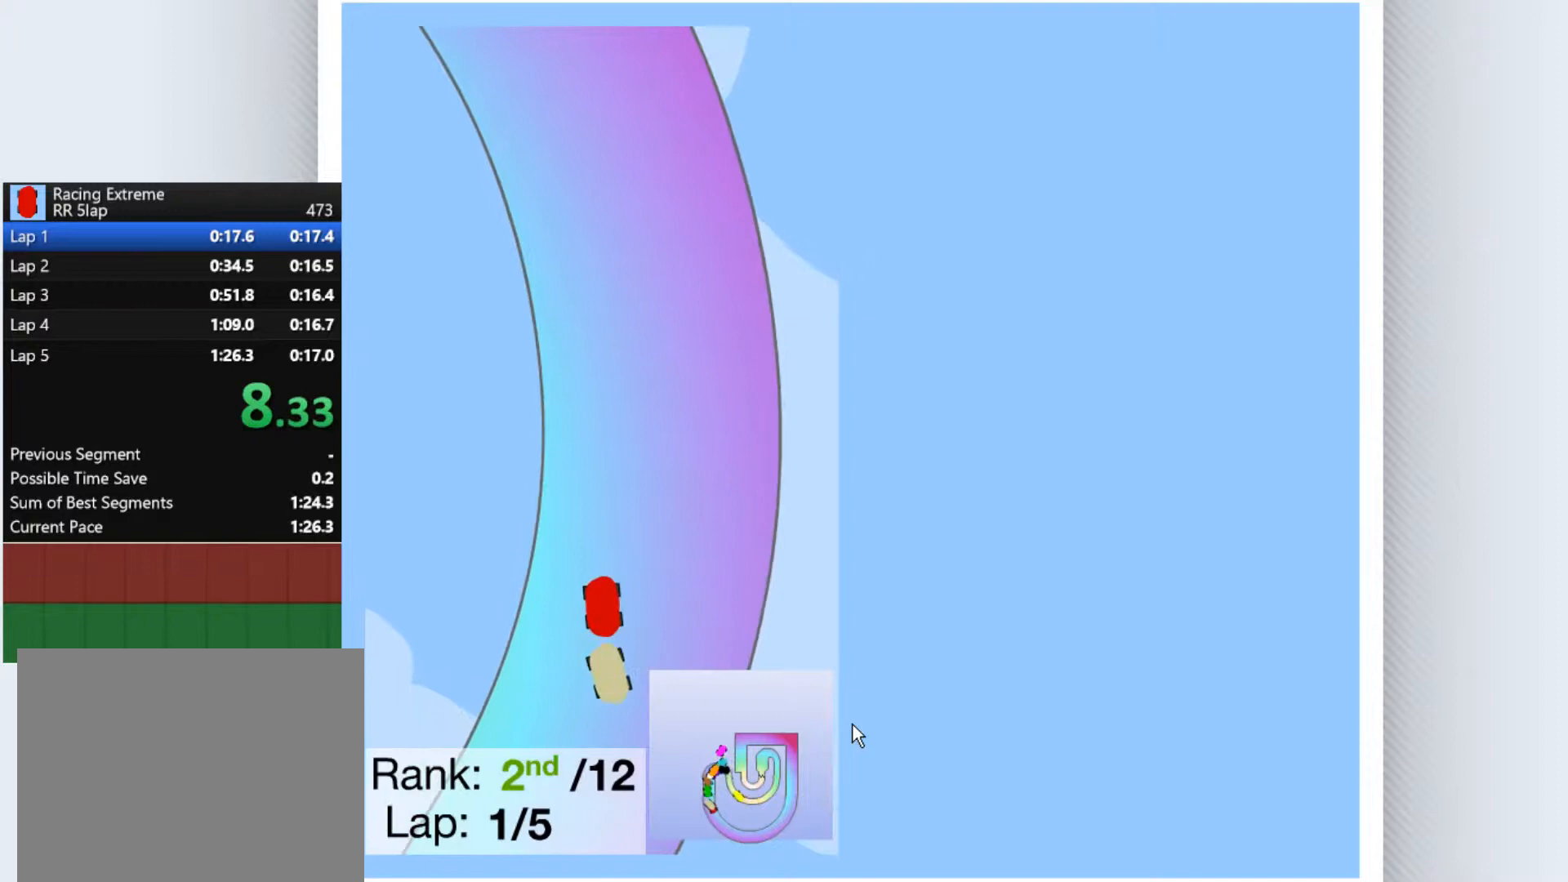
{"keys": ["up"], "events": [[300, "left", "down"], [500, "left", "up"]]}
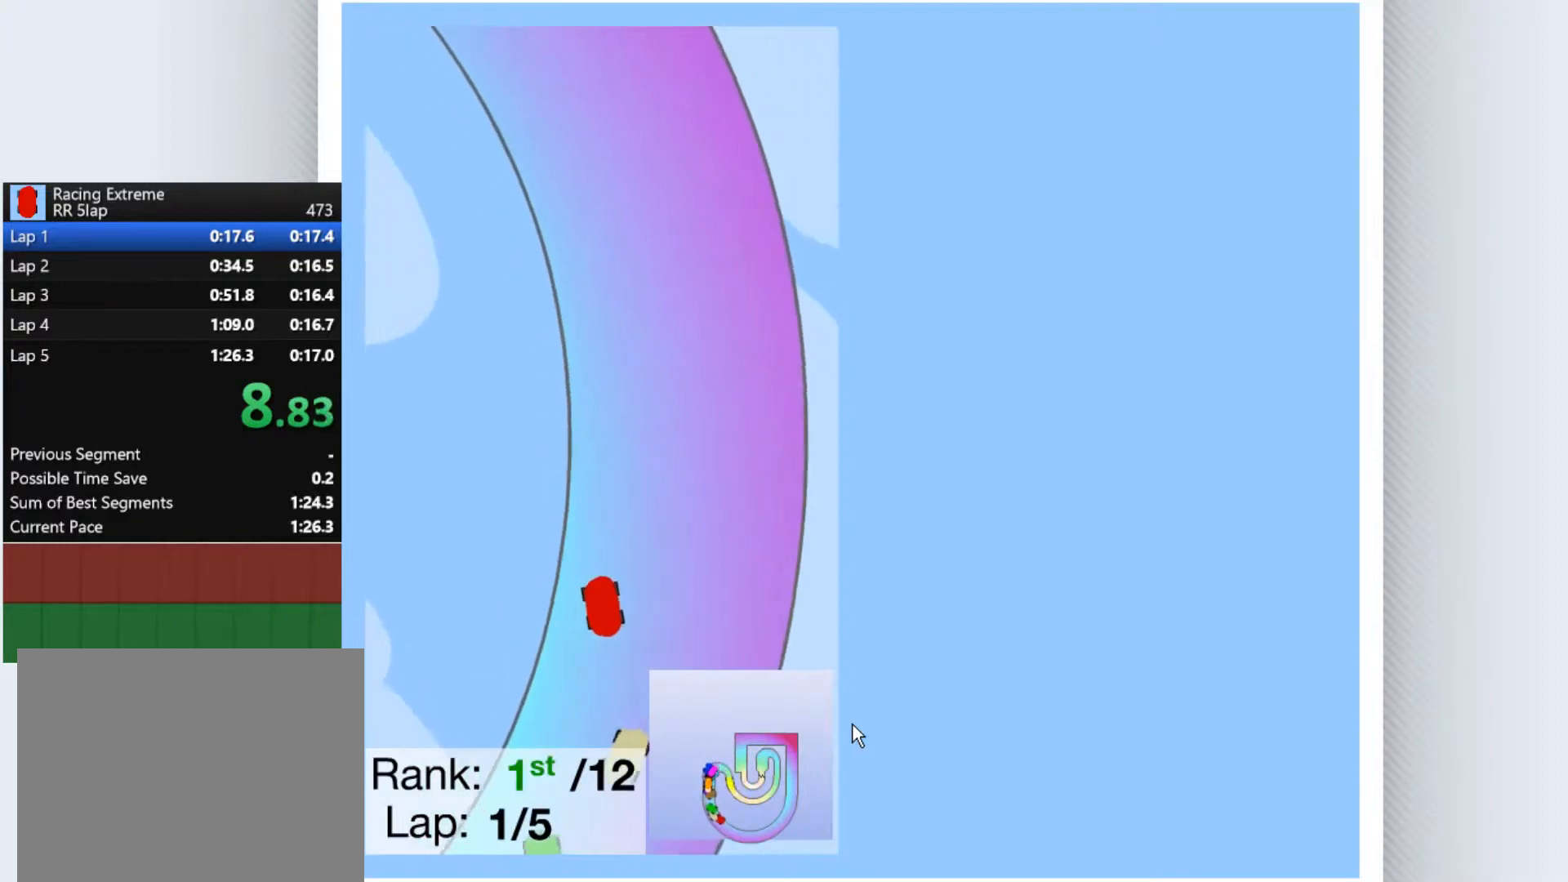
{"keys": ["up"], "events": []}
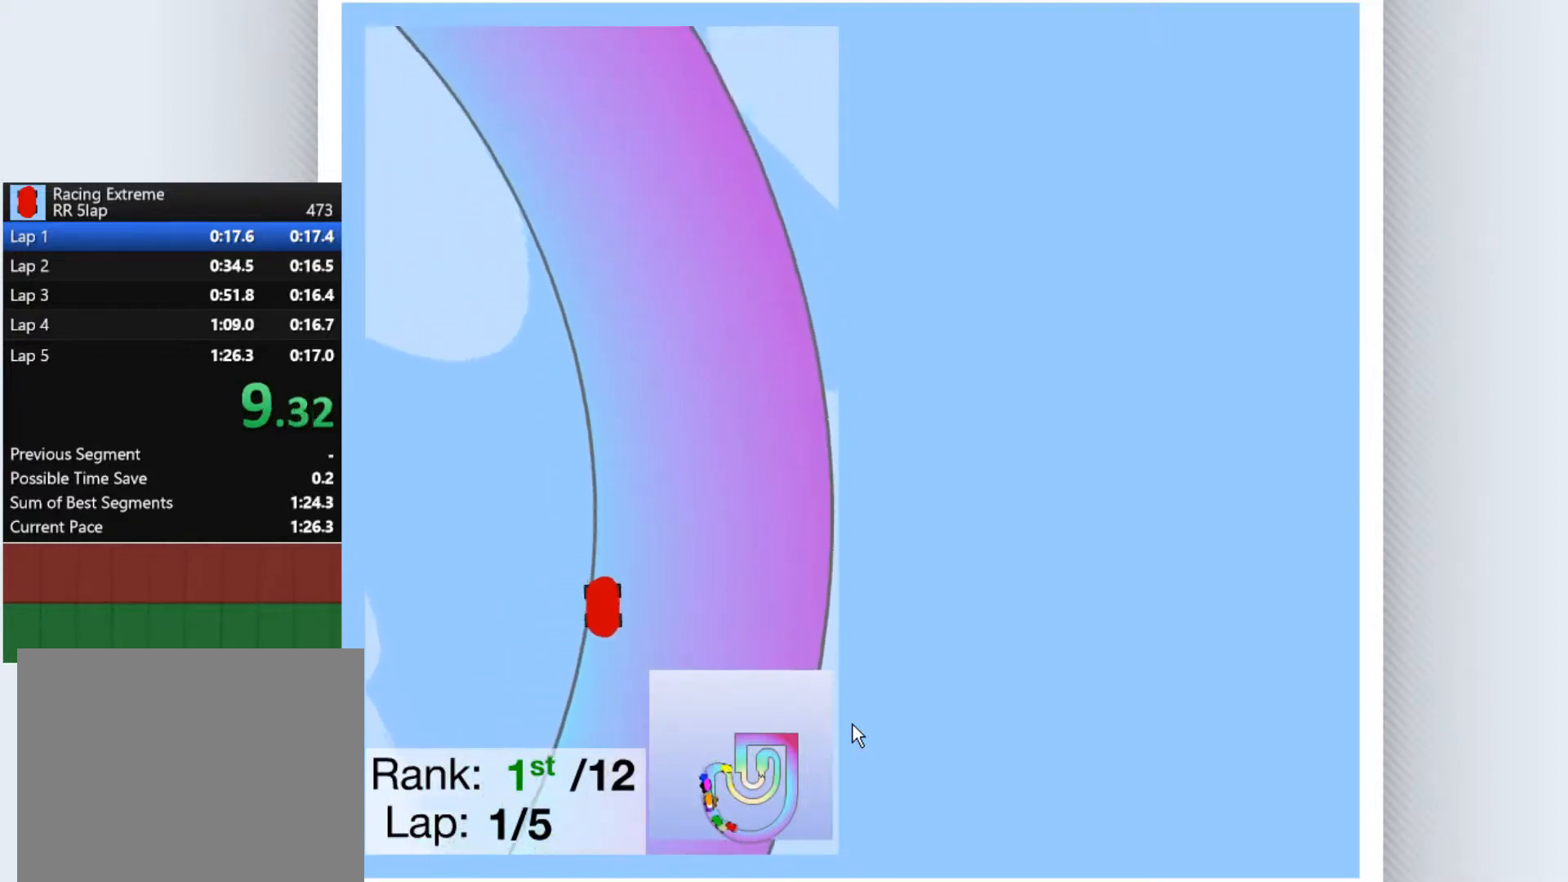
{"keys": ["left", "up"], "events": [[167, "left", "down"], [267, "left", "up"], [500, "left", "down"]]}
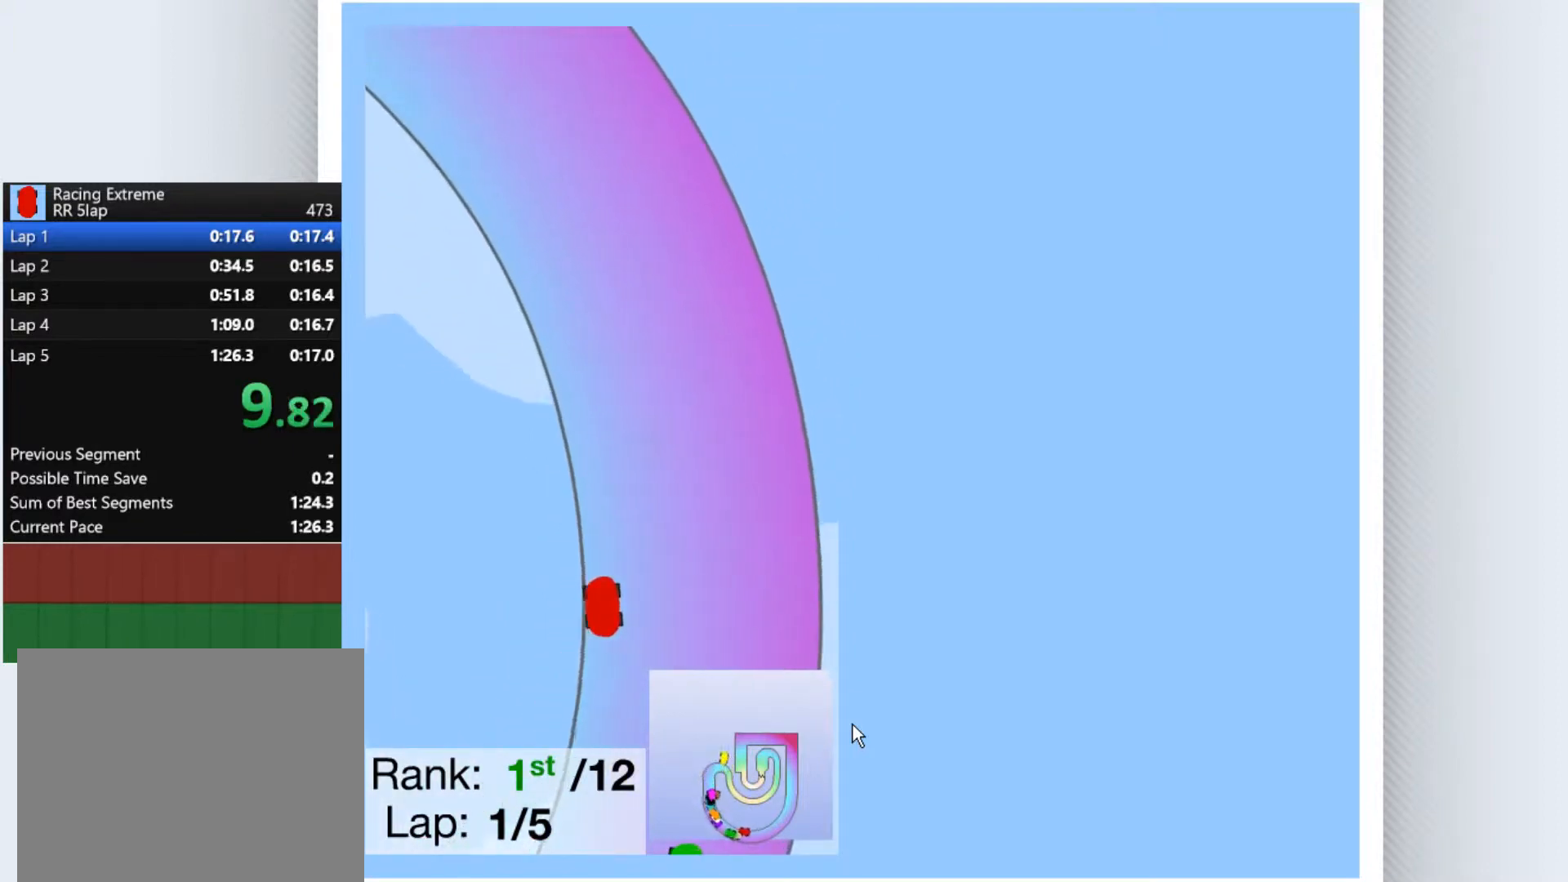
{"keys": ["left", "up"], "events": [[67, "left", "up"], [167, "left", "down"], [233, "left", "up"], [433, "left", "down"]]}
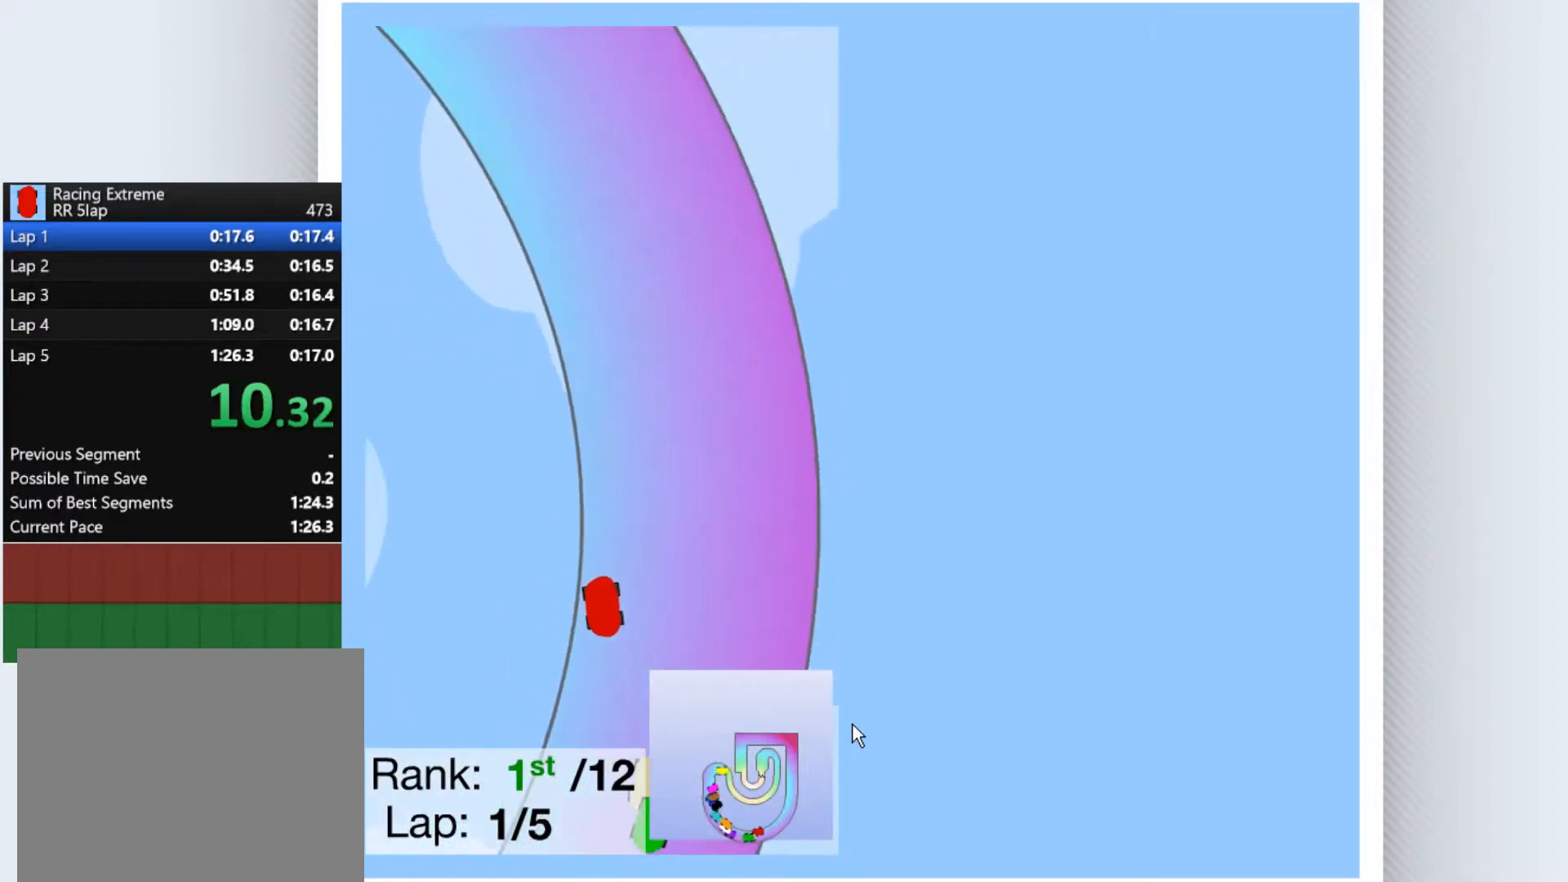
{"keys": ["up"], "events": [[33, "left", "up"]]}
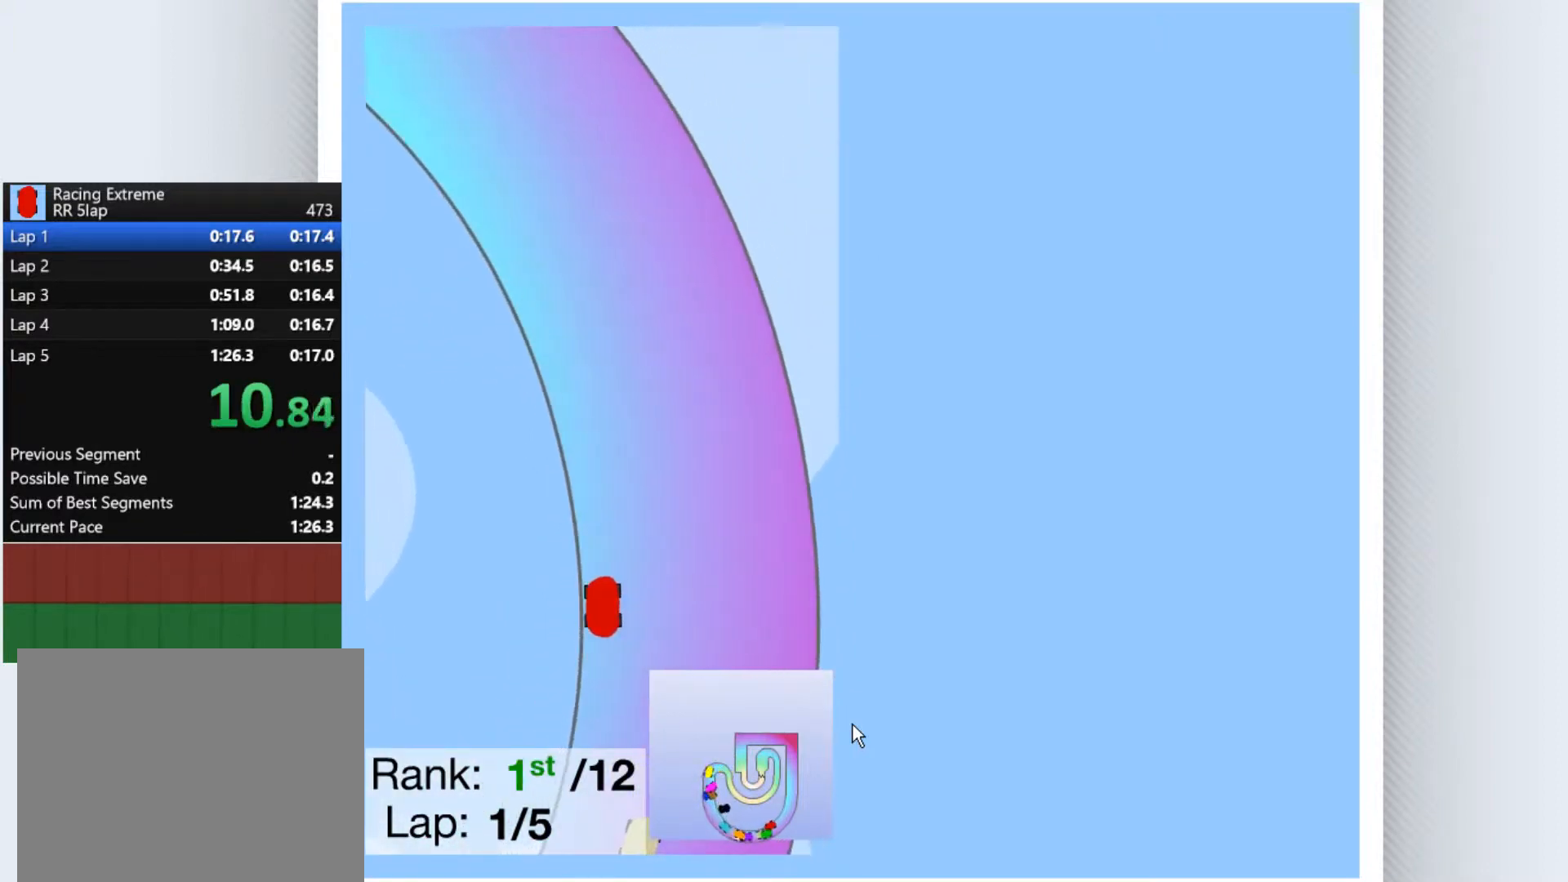
{"keys": ["up"], "events": [[67, "left", "down"], [233, "left", "up"], [367, "left", "down"], [433, "left", "up"]]}
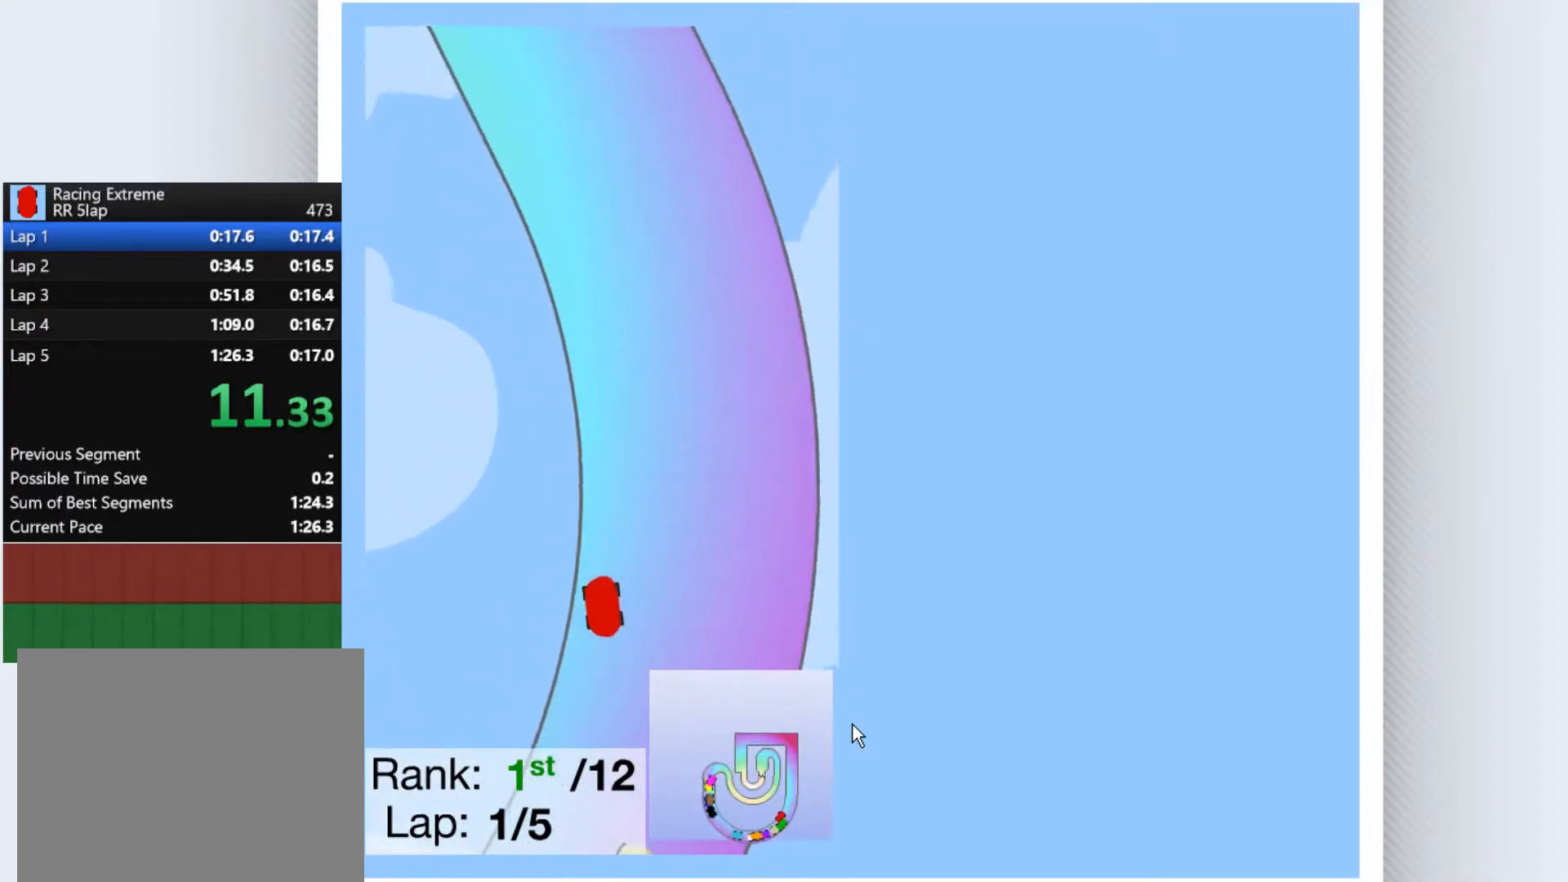
{"keys": ["up"], "events": [[400, "left", "down"], [467, "left", "up"]]}
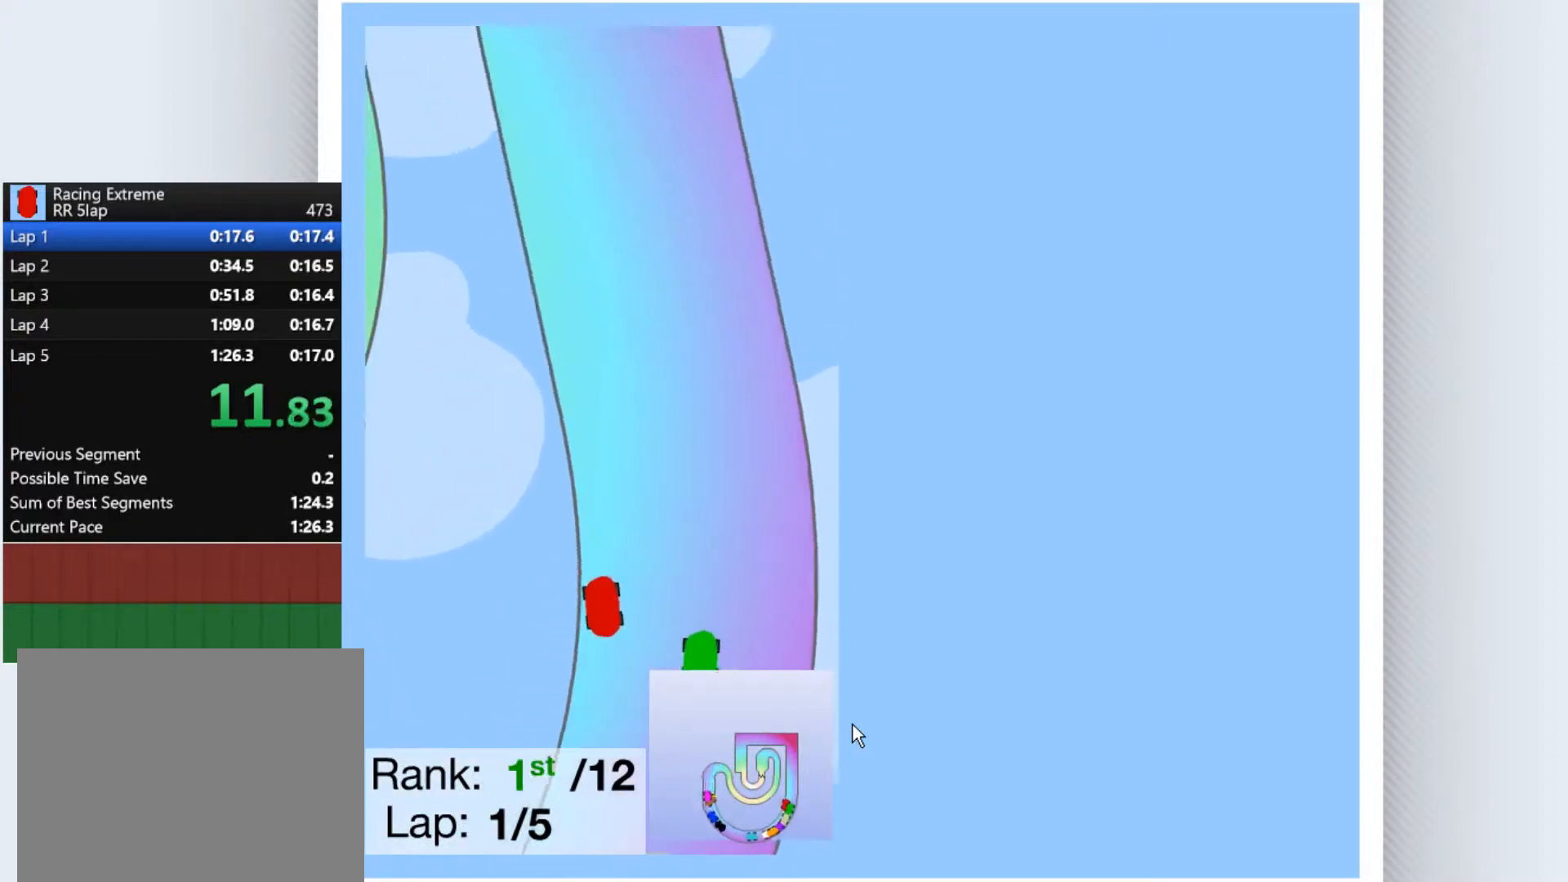
{"keys": ["up"], "events": []}
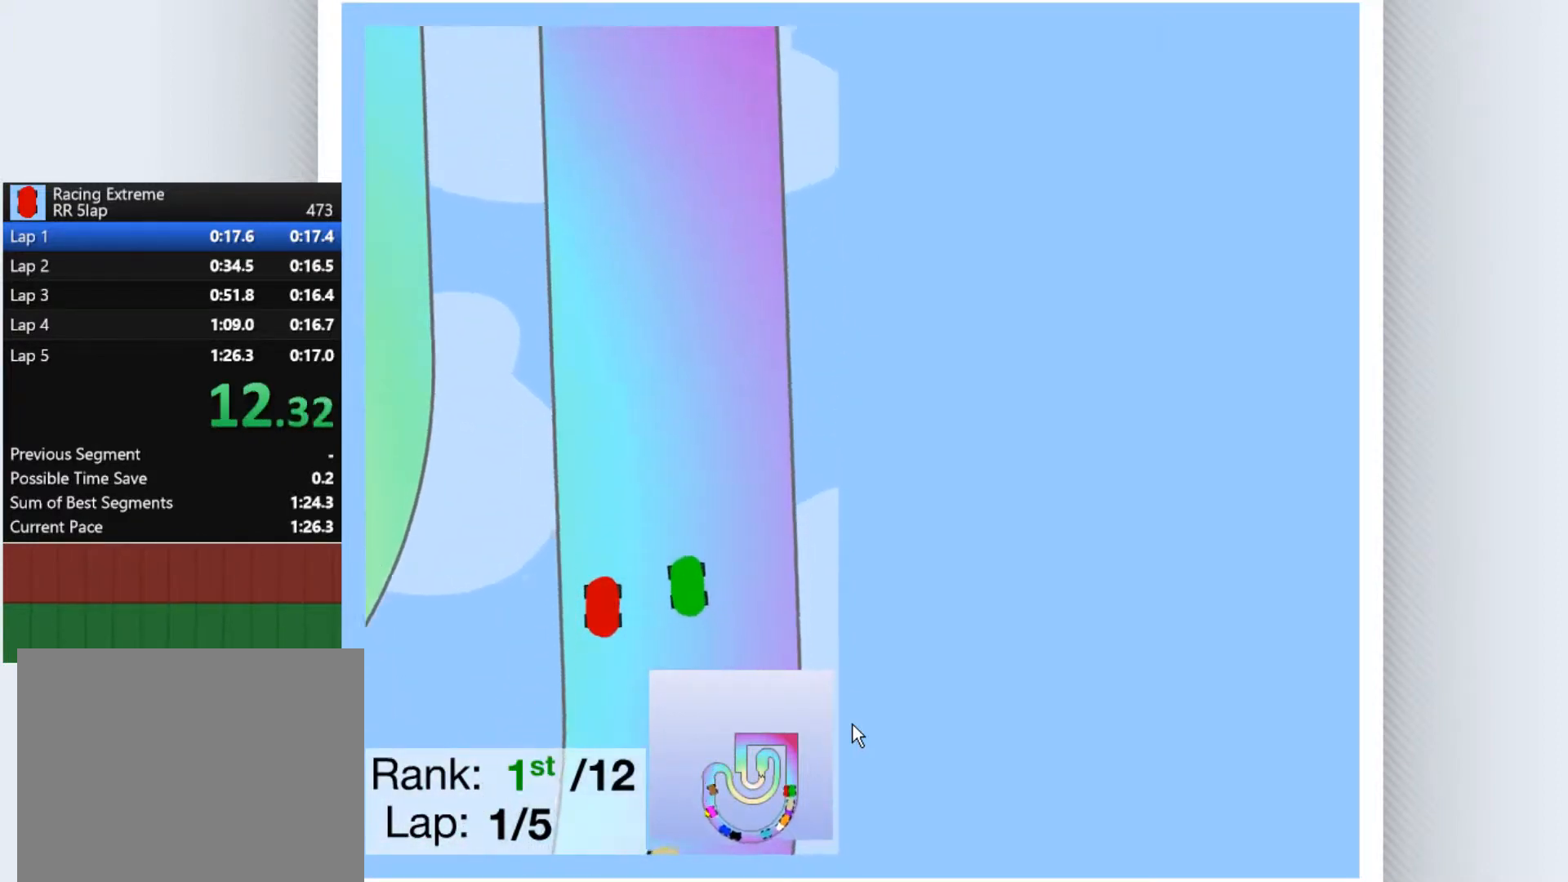
{"keys": ["up"], "events": []}
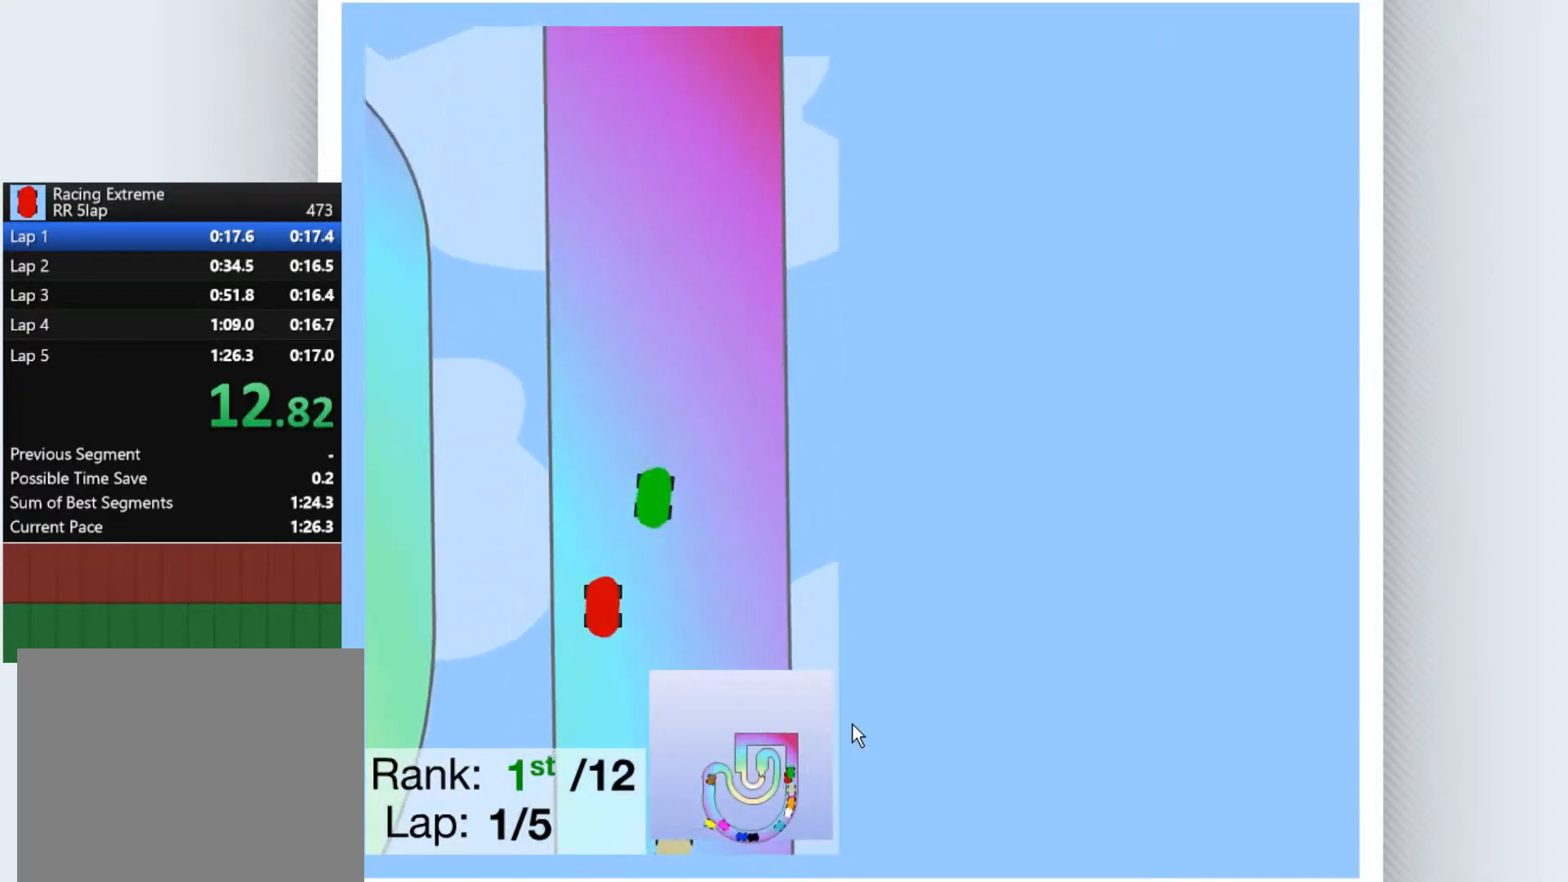
{"keys": ["up"], "events": []}
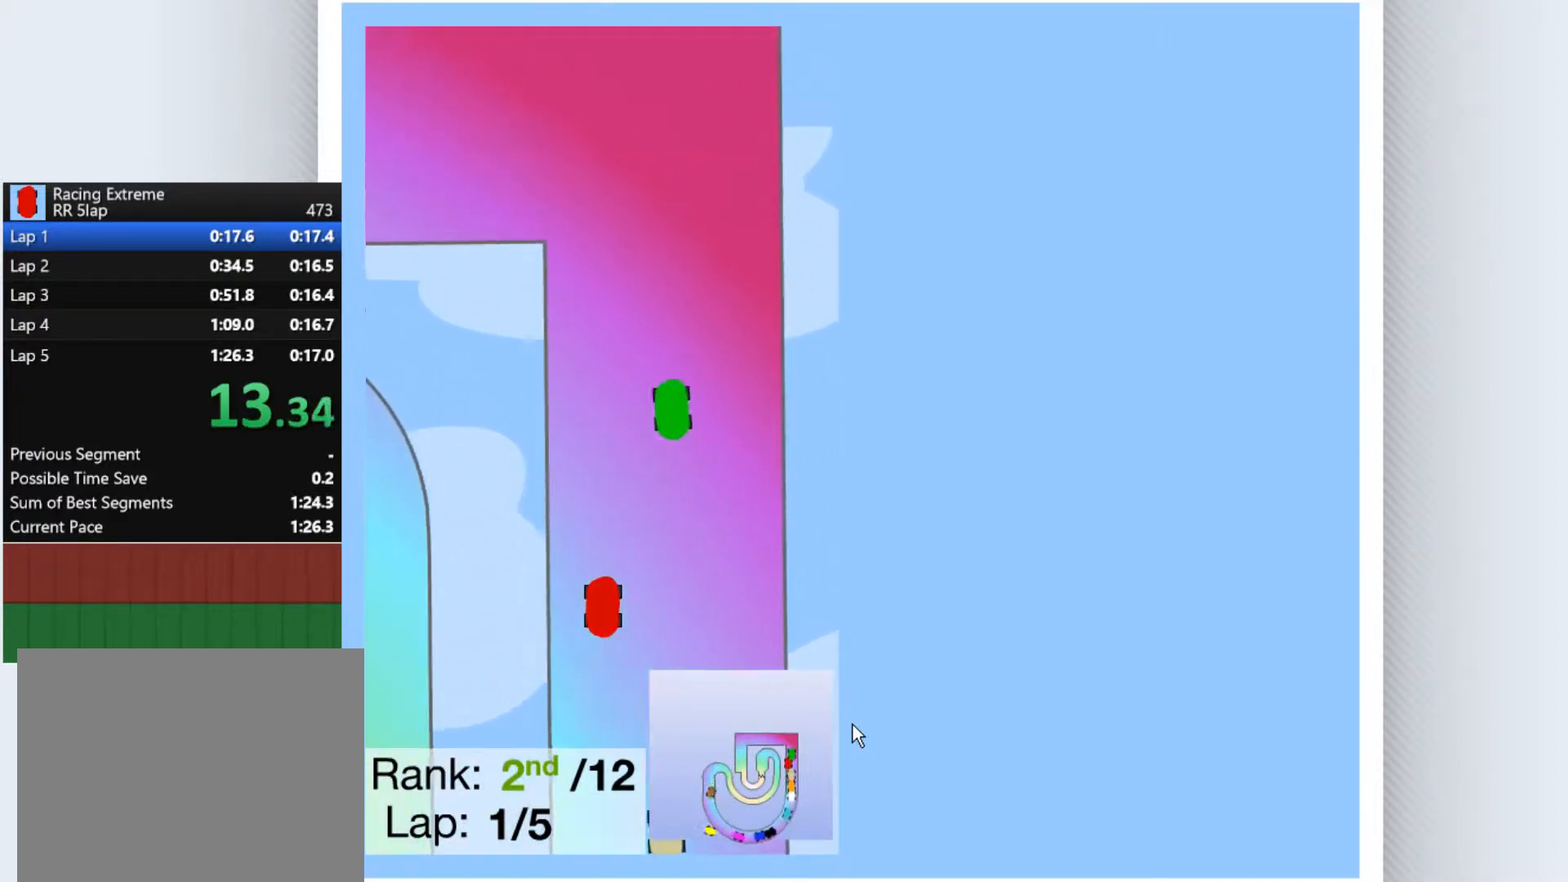
{"keys": ["left", "up"], "events": [[200, "left", "down"]]}
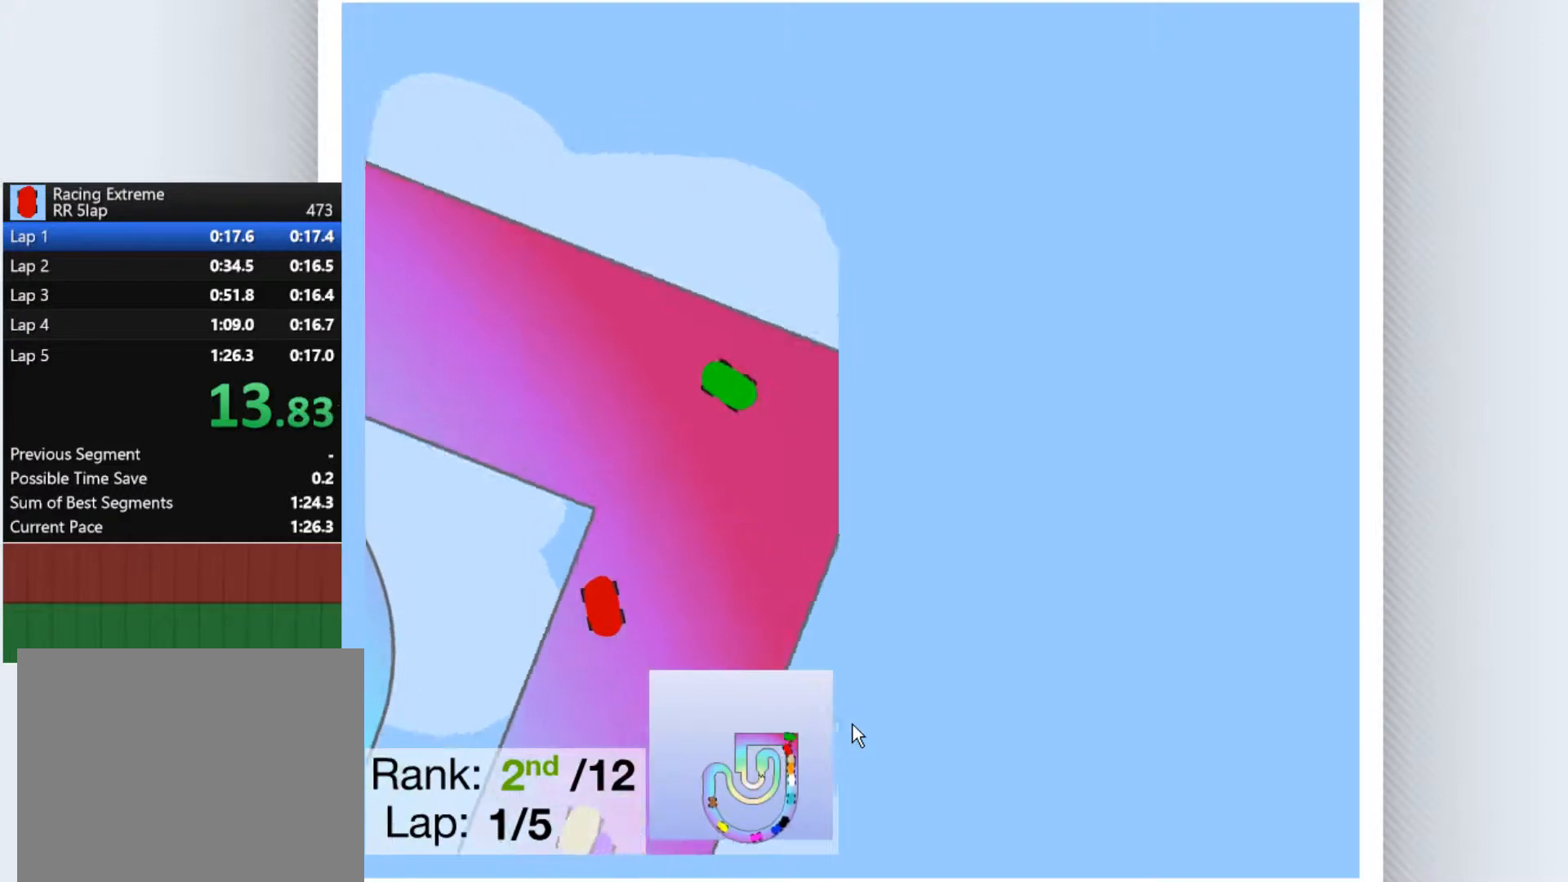
{"keys": ["up"], "events": [[333, "left", "up"]]}
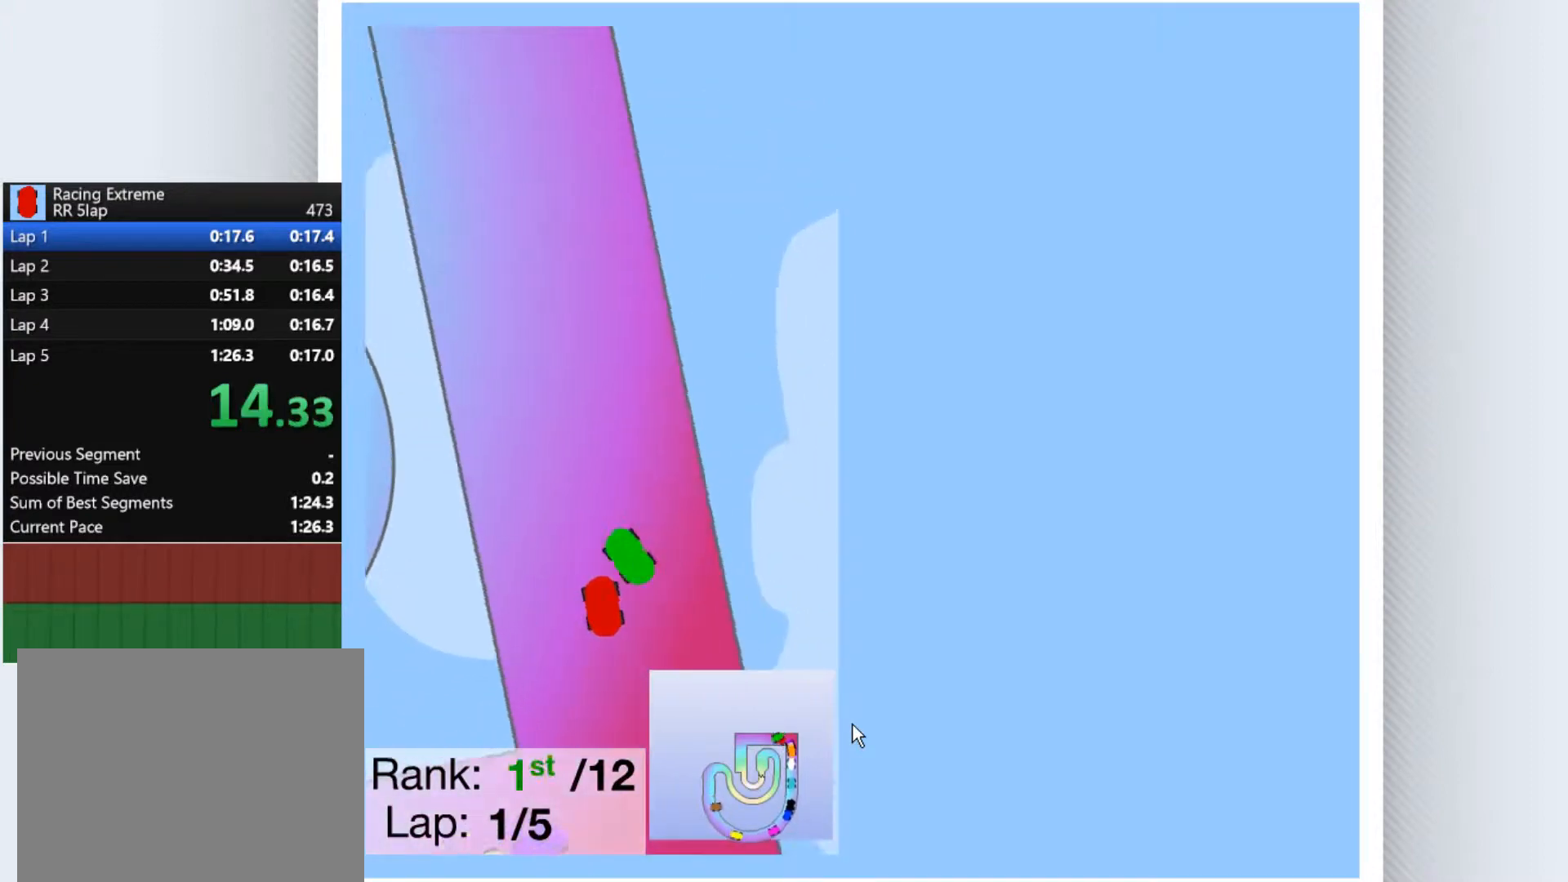
{"keys": ["up"], "events": [[400, "left", "down"], [467, "left", "up"]]}
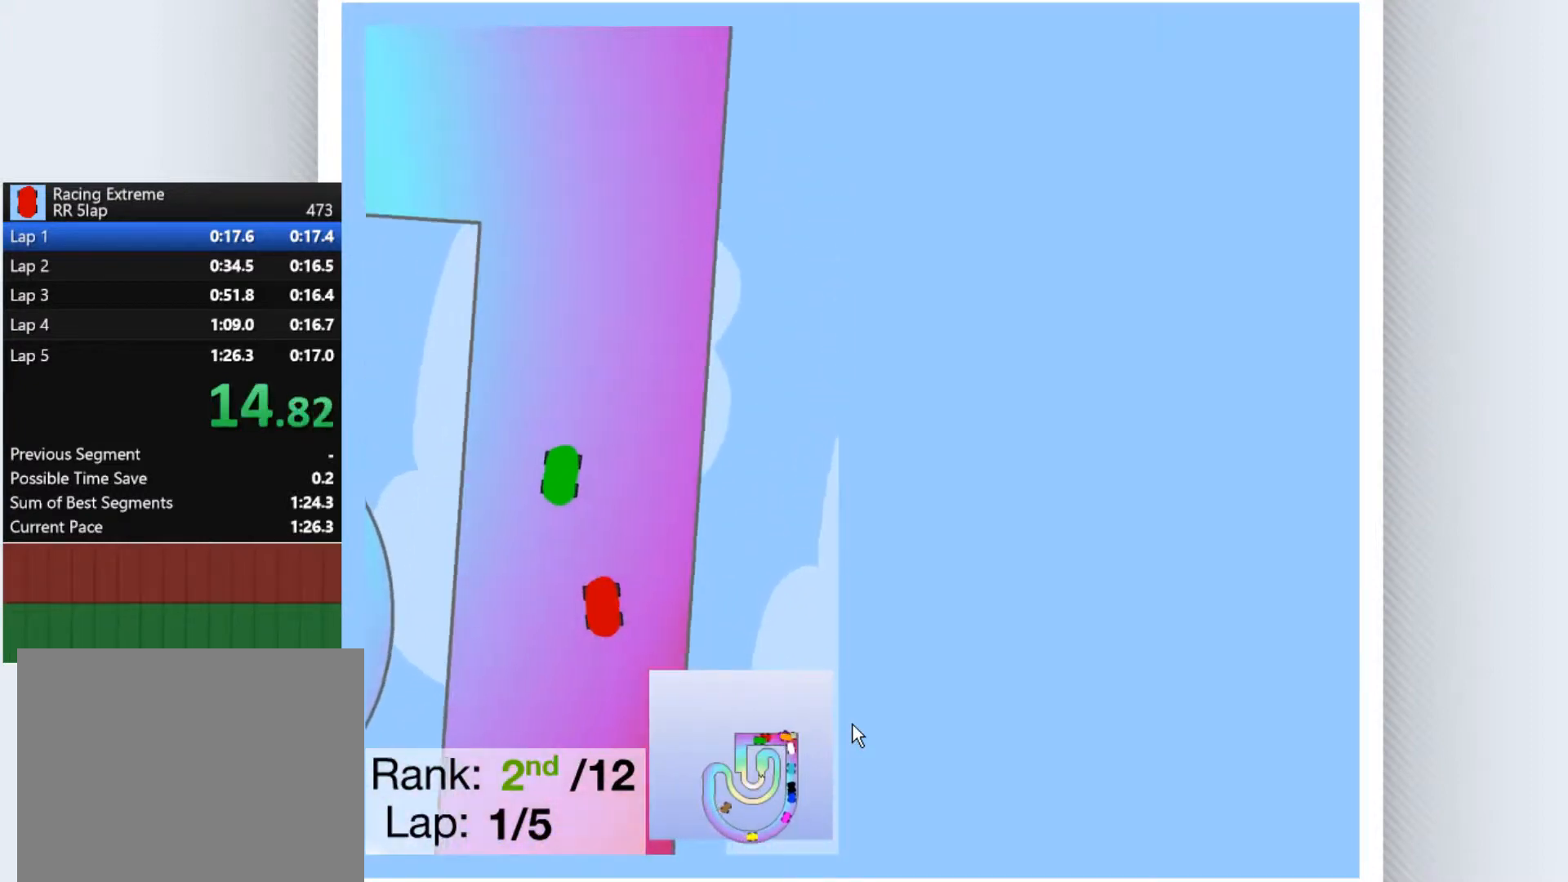
{"keys": ["left", "up"], "events": [[167, "left", "down"], [367, "left", "up"], [467, "left", "down"]]}
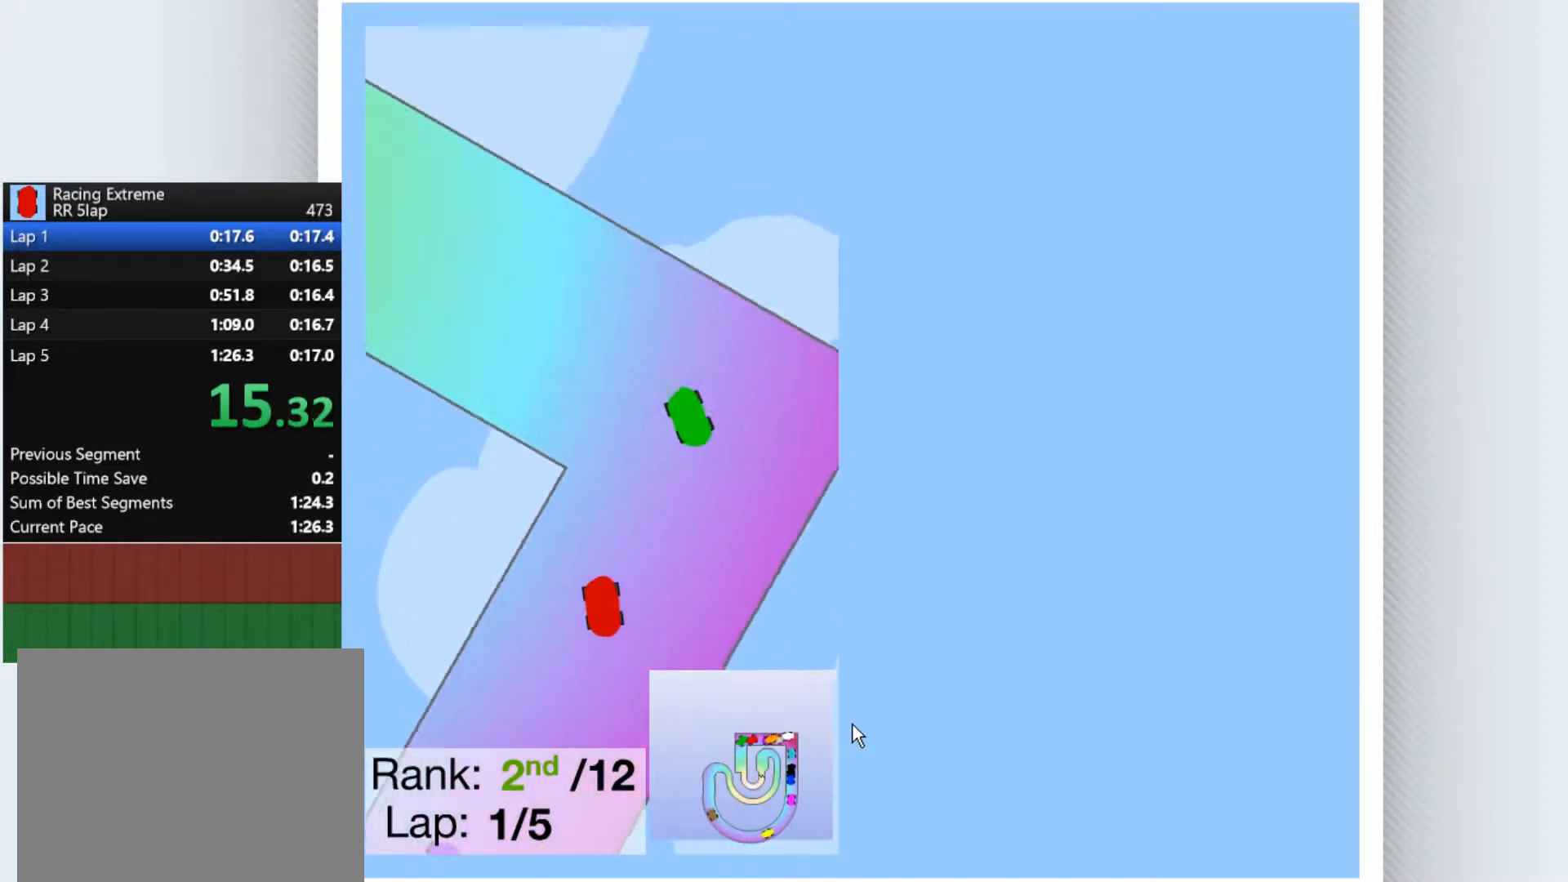
{"keys": ["up"], "events": [[300, "left", "up"]]}
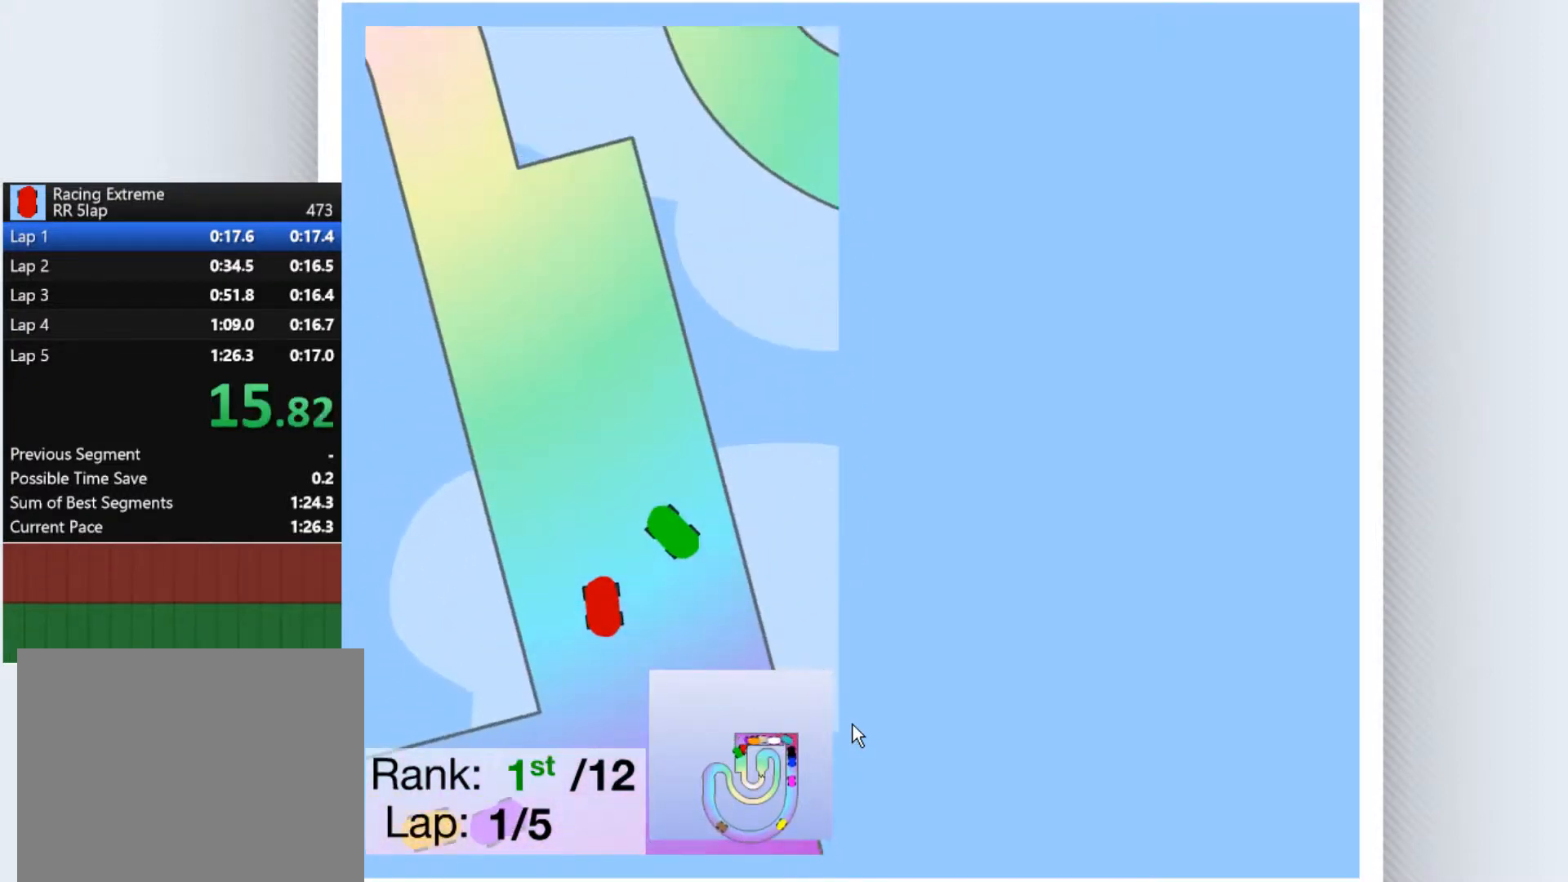
{"keys": ["left", "up"], "events": [[233, "left", "down"], [300, "left", "up"], [467, "left", "down"]]}
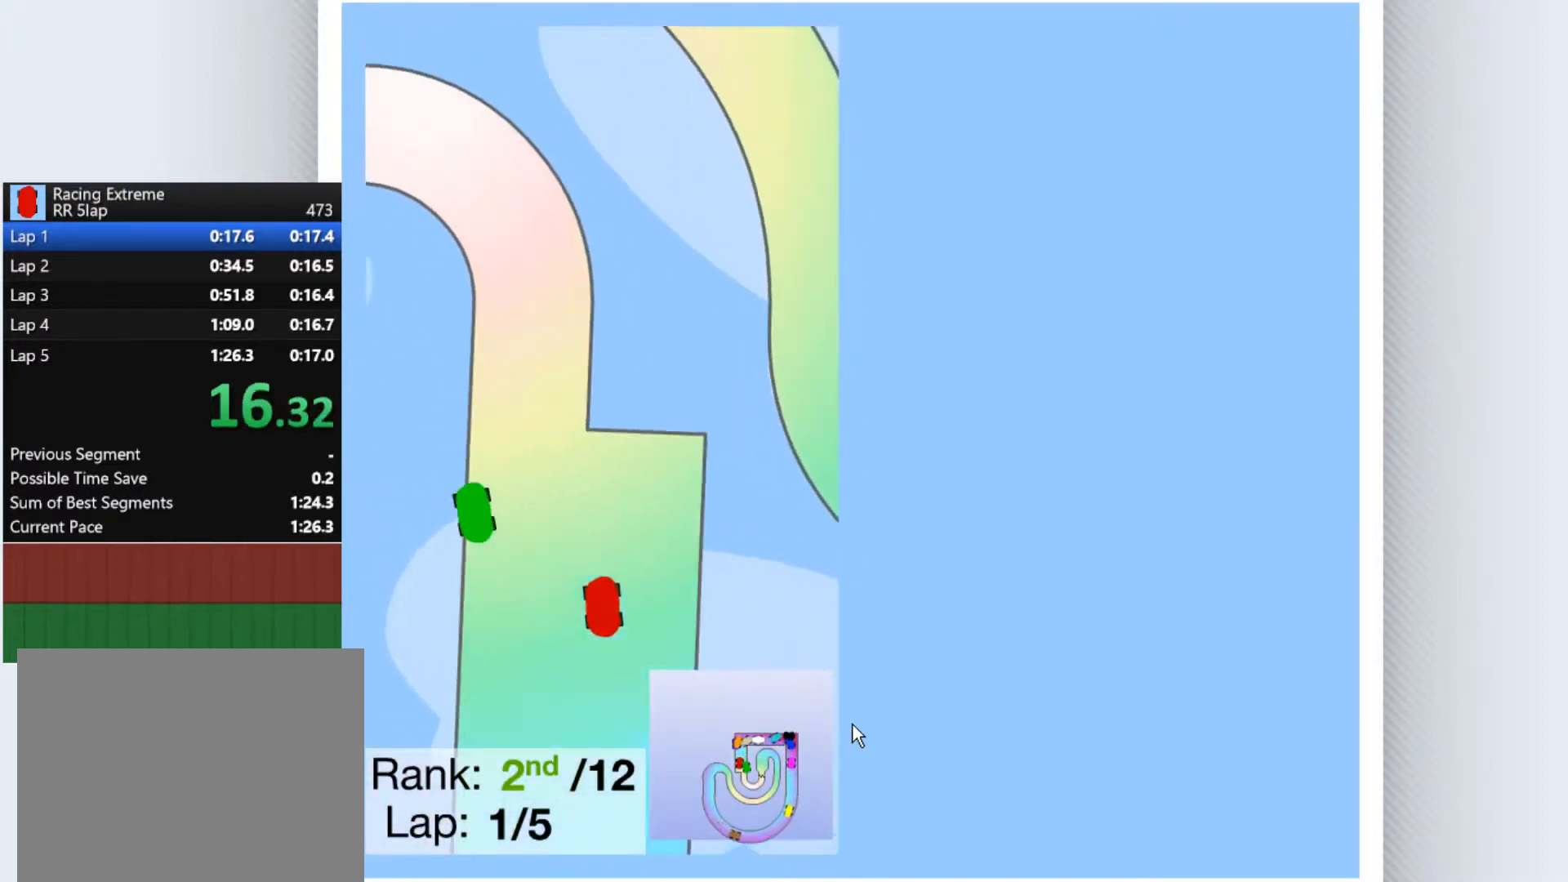
{"keys": ["left", "up"], "events": [[67, "left", "up"], [233, "left", "down"], [300, "left", "up"], [467, "left", "down"]]}
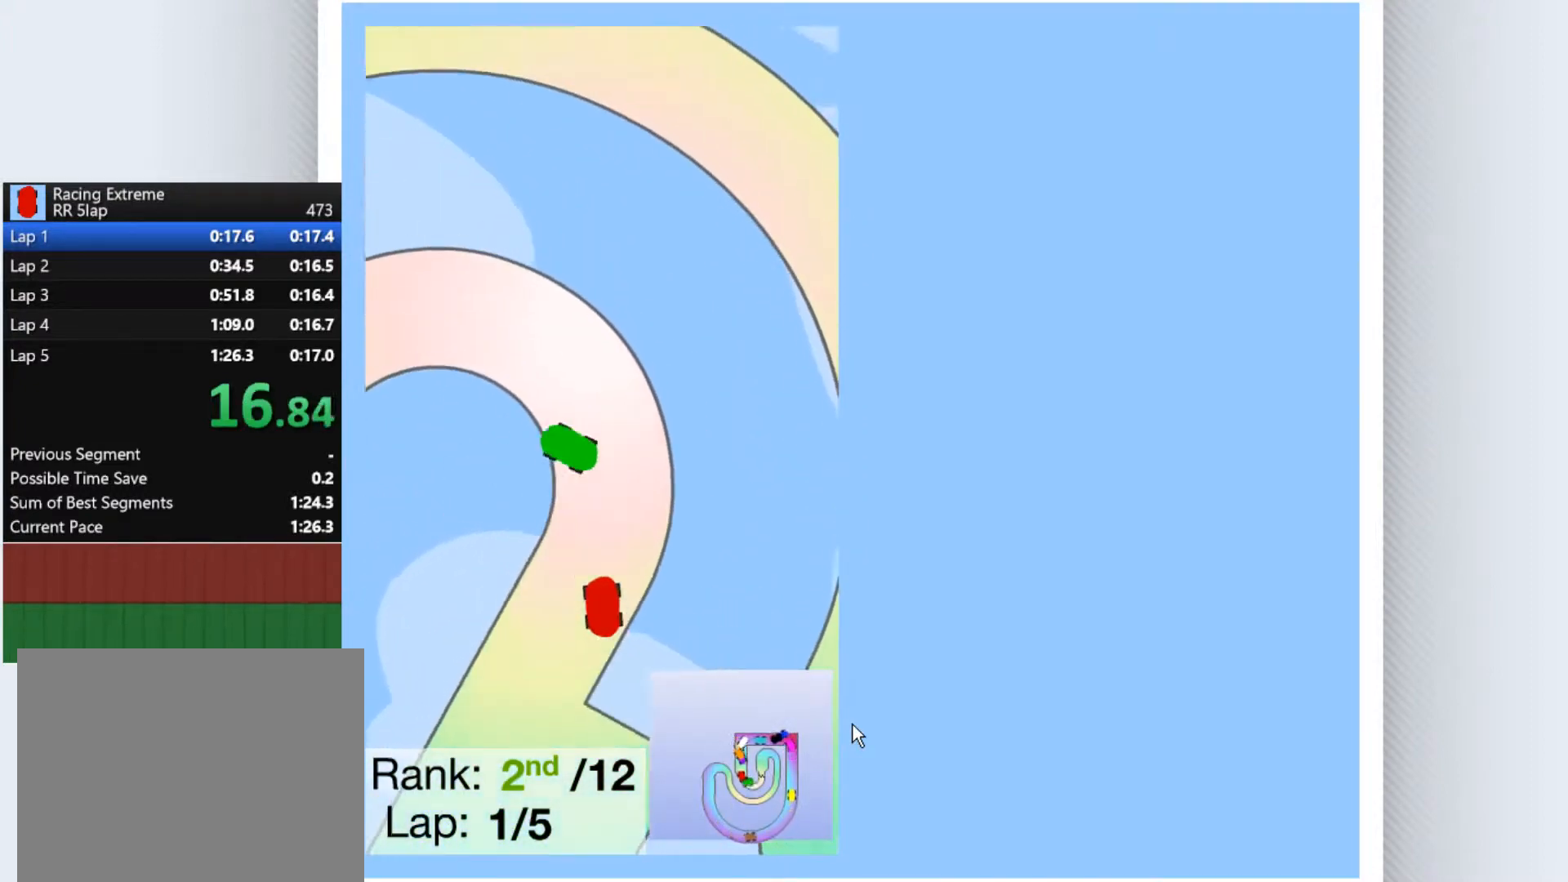
{"keys": ["down", "left", "up"], "events": [[400, "down", "down"]]}
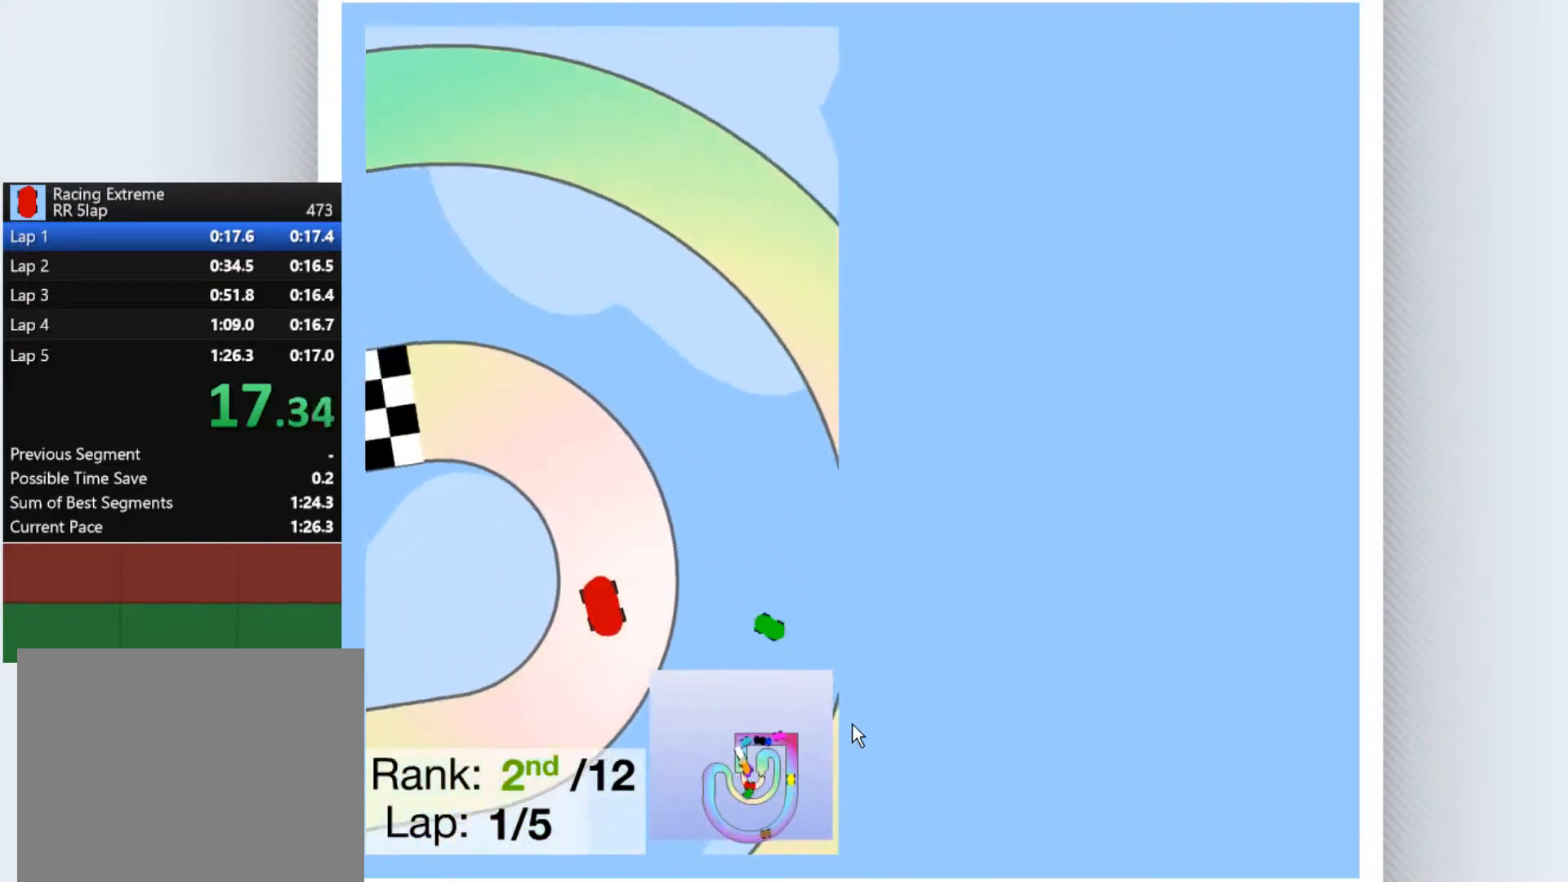
{"keys": ["left", "up"], "events": [[33, "down", "up"]]}
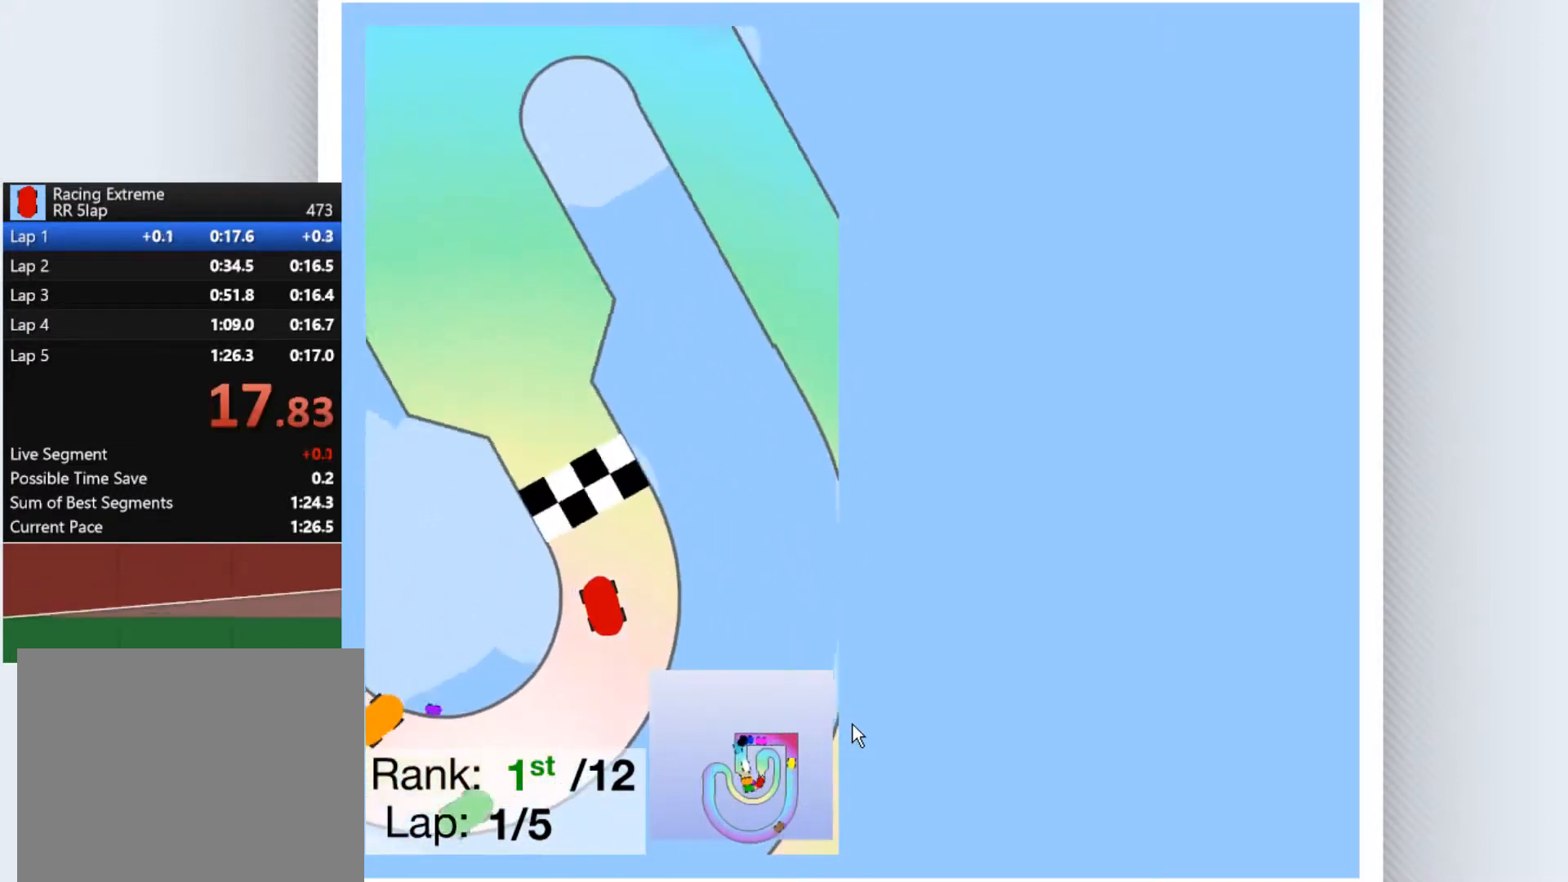
{"keys": ["right", "up"], "events": [[200, "left", "up"], [267, "right", "down"]]}
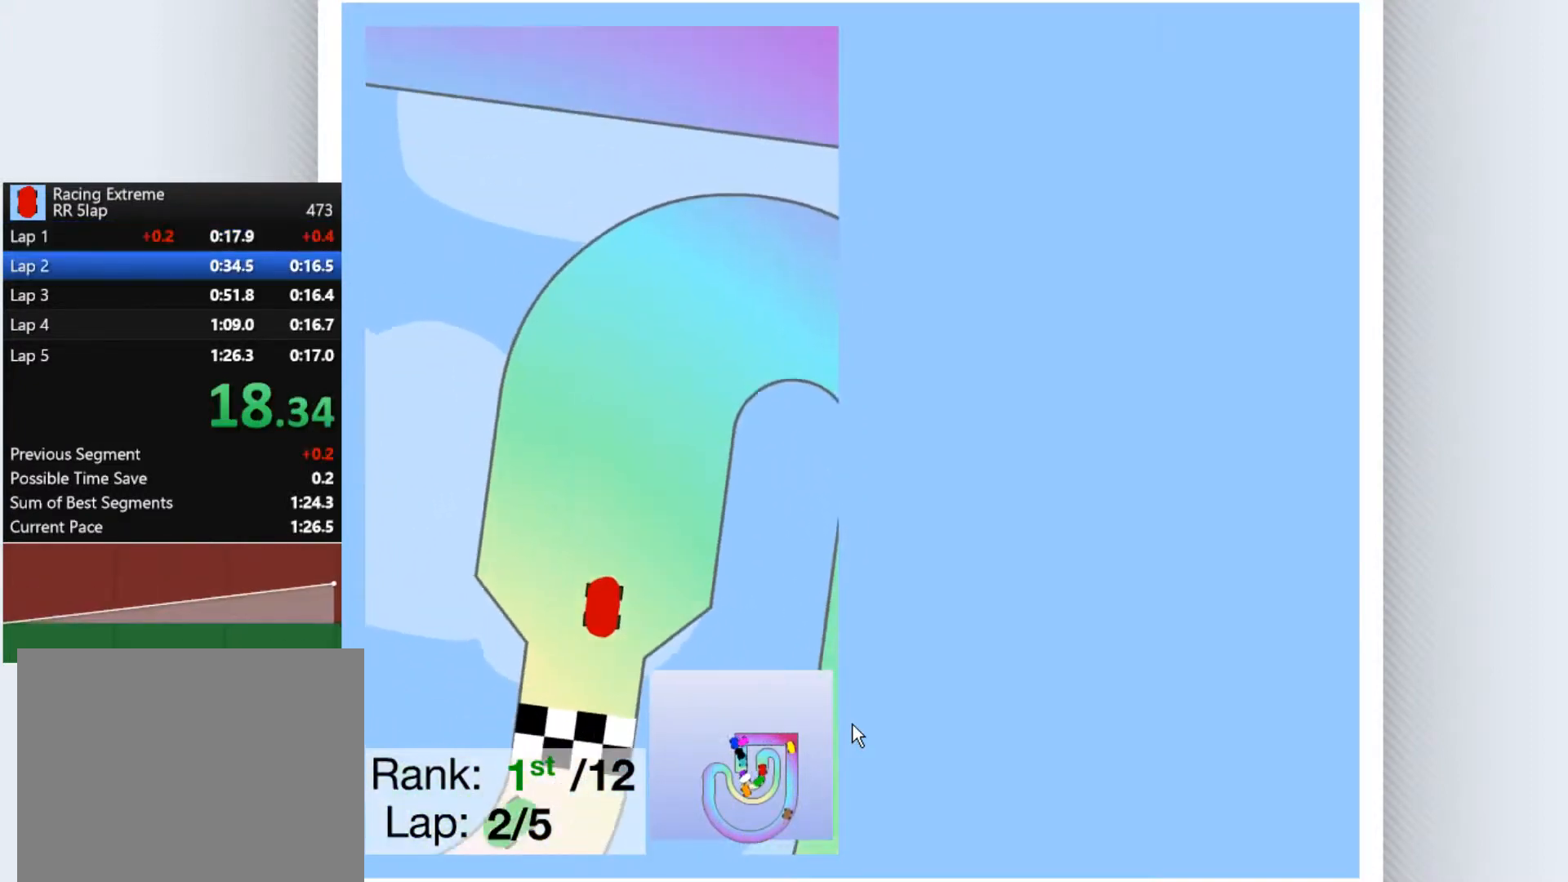
{"keys": ["right", "up"], "events": []}
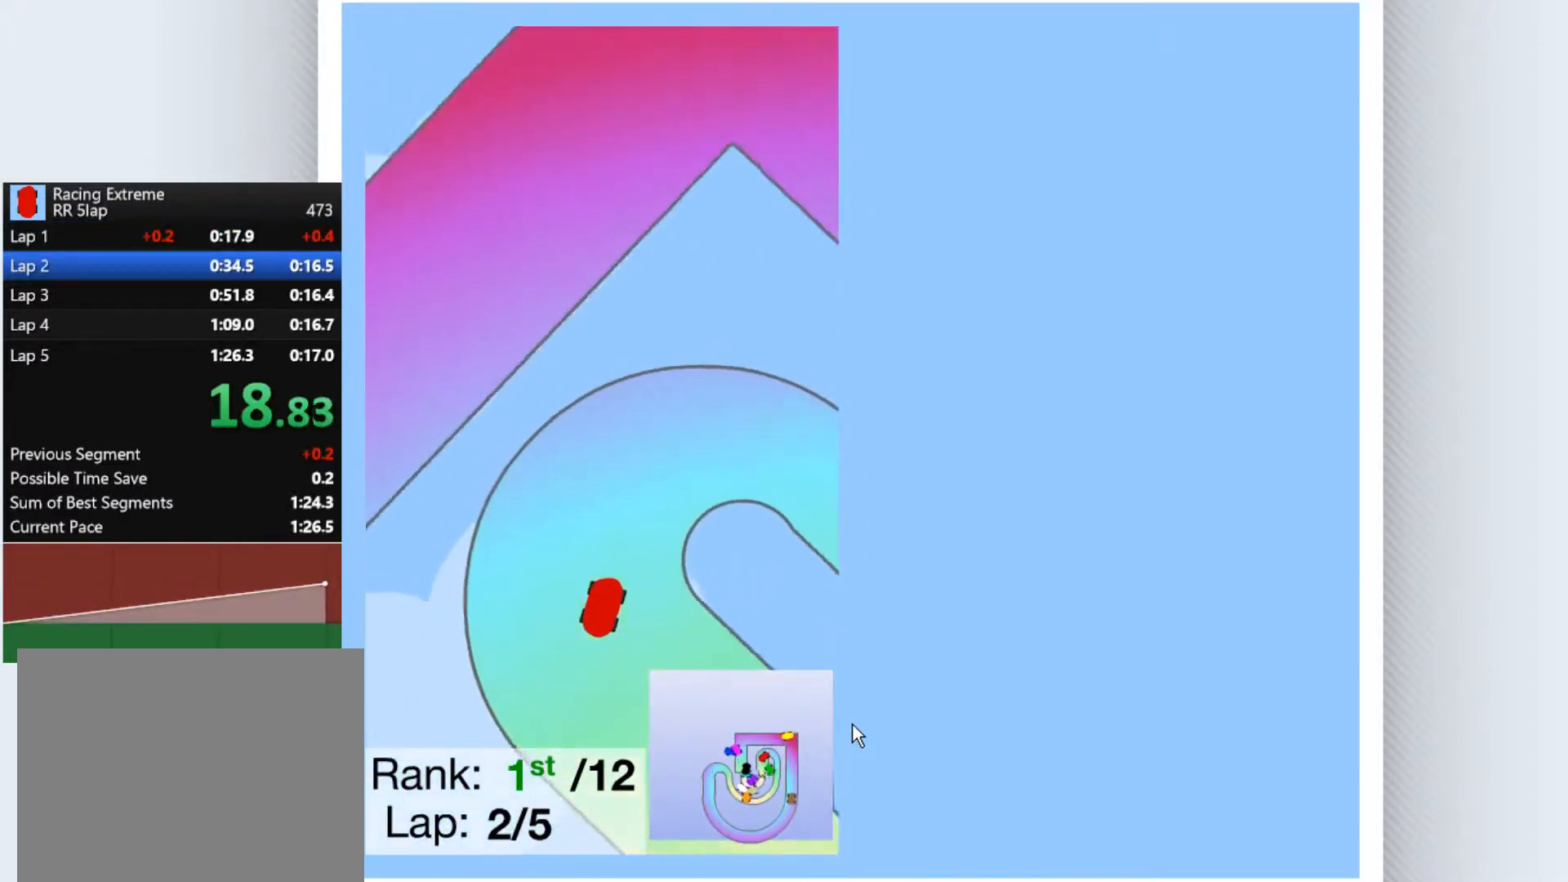
{"keys": ["right", "up"], "events": [[267, "down", "down"], [367, "down", "up"]]}